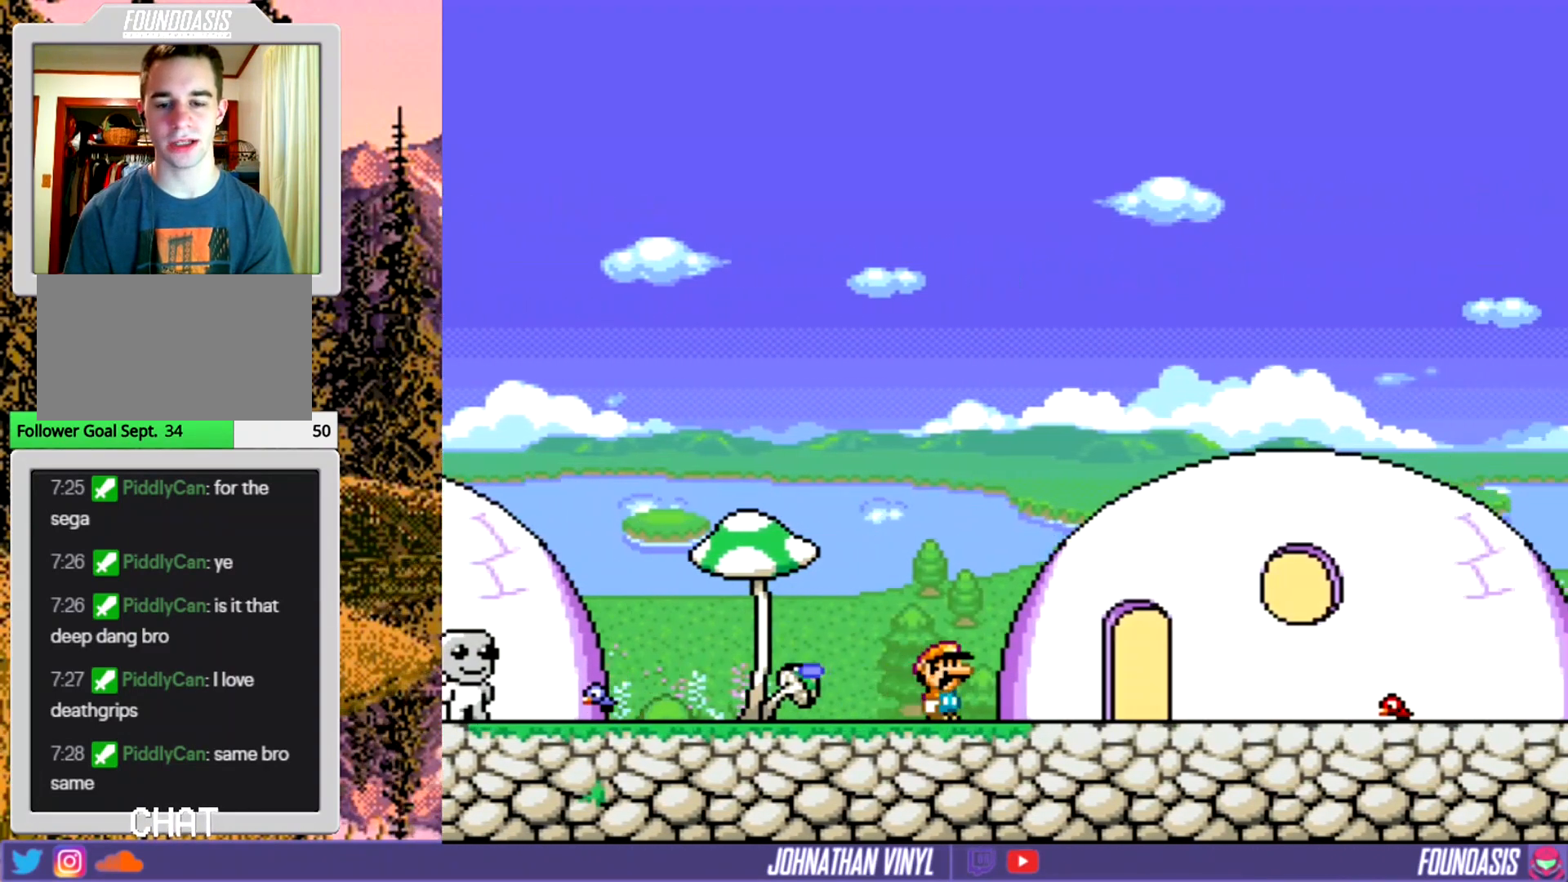
Gameplay with a controller (Nintendo layout); each line is a JSON object with the inputs held at the frame after it. "events" lists button and stick changes between this image and that frame as [ms after this image, input, new state], when the widget could be followed in between. Not read: L3 R3.
{"buttons": ["Y"], "events": [[200, "DPAD_UP", "down"], [300, "DPAD_UP", "up"], [400, "DPAD_UP", "down"], [500, "DPAD_UP", "up"]]}
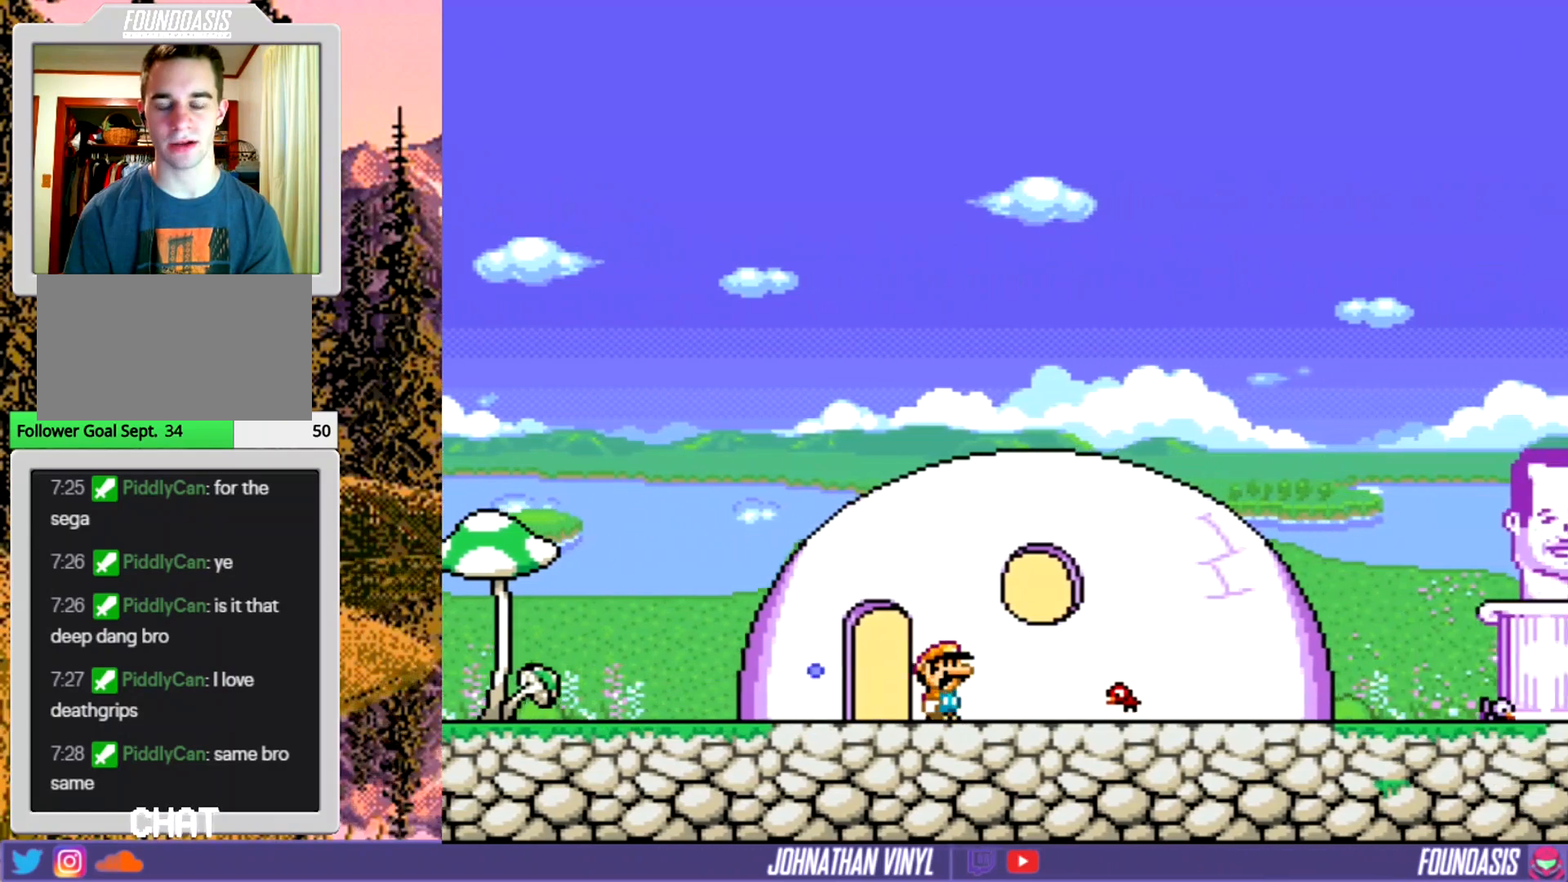
{"buttons": ["Y"], "events": [[167, "DPAD_LEFT", "down"], [467, "DPAD_LEFT", "up"]]}
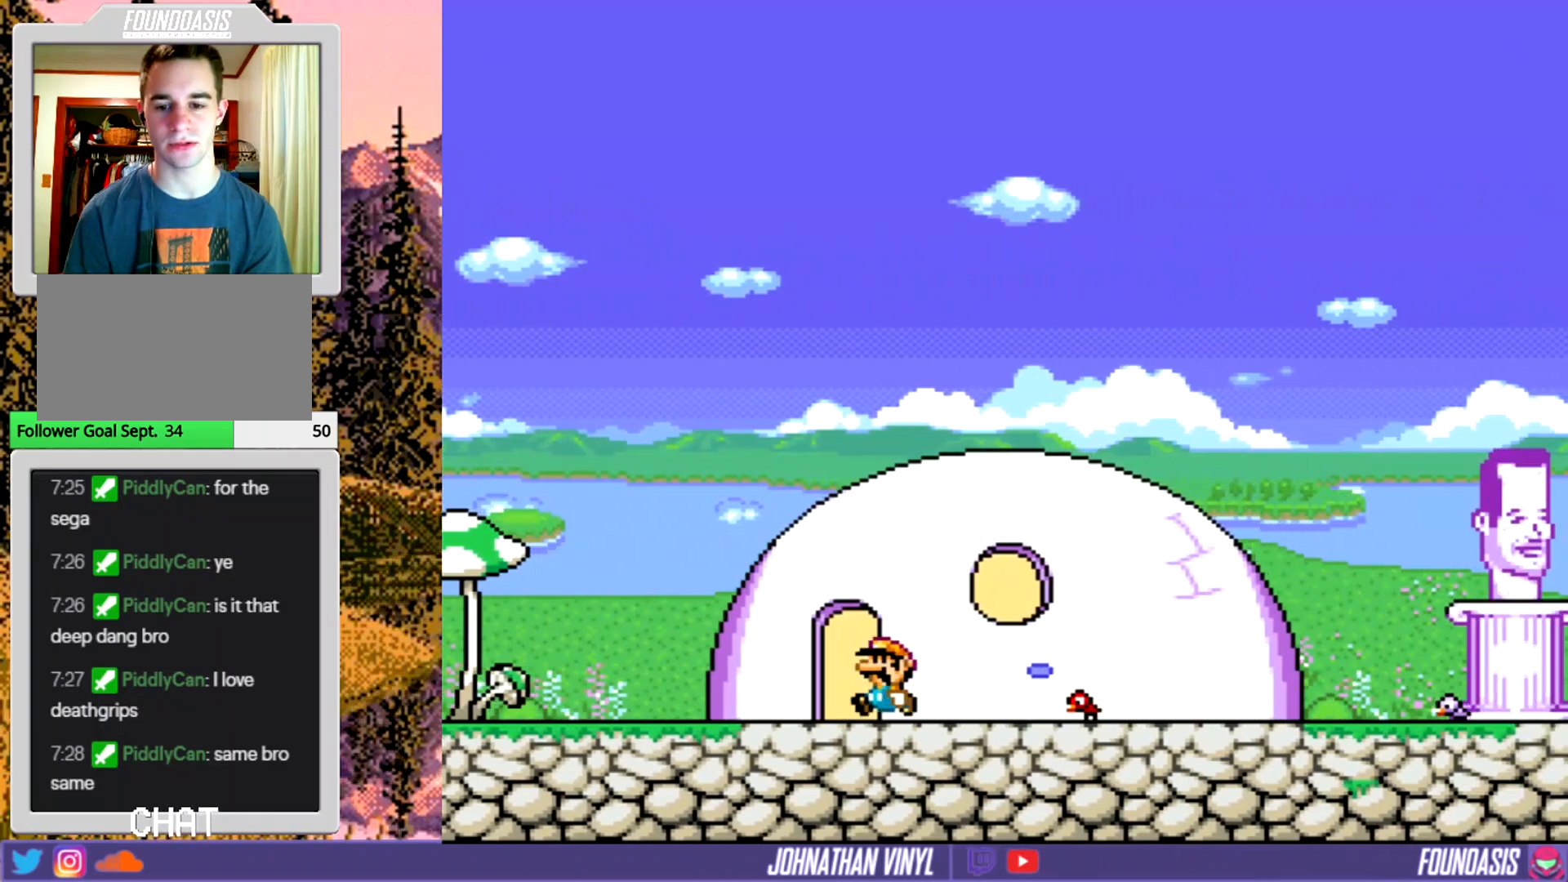
{"buttons": ["Y"], "events": [[133, "DPAD_UP", "down"], [233, "DPAD_UP", "up"]]}
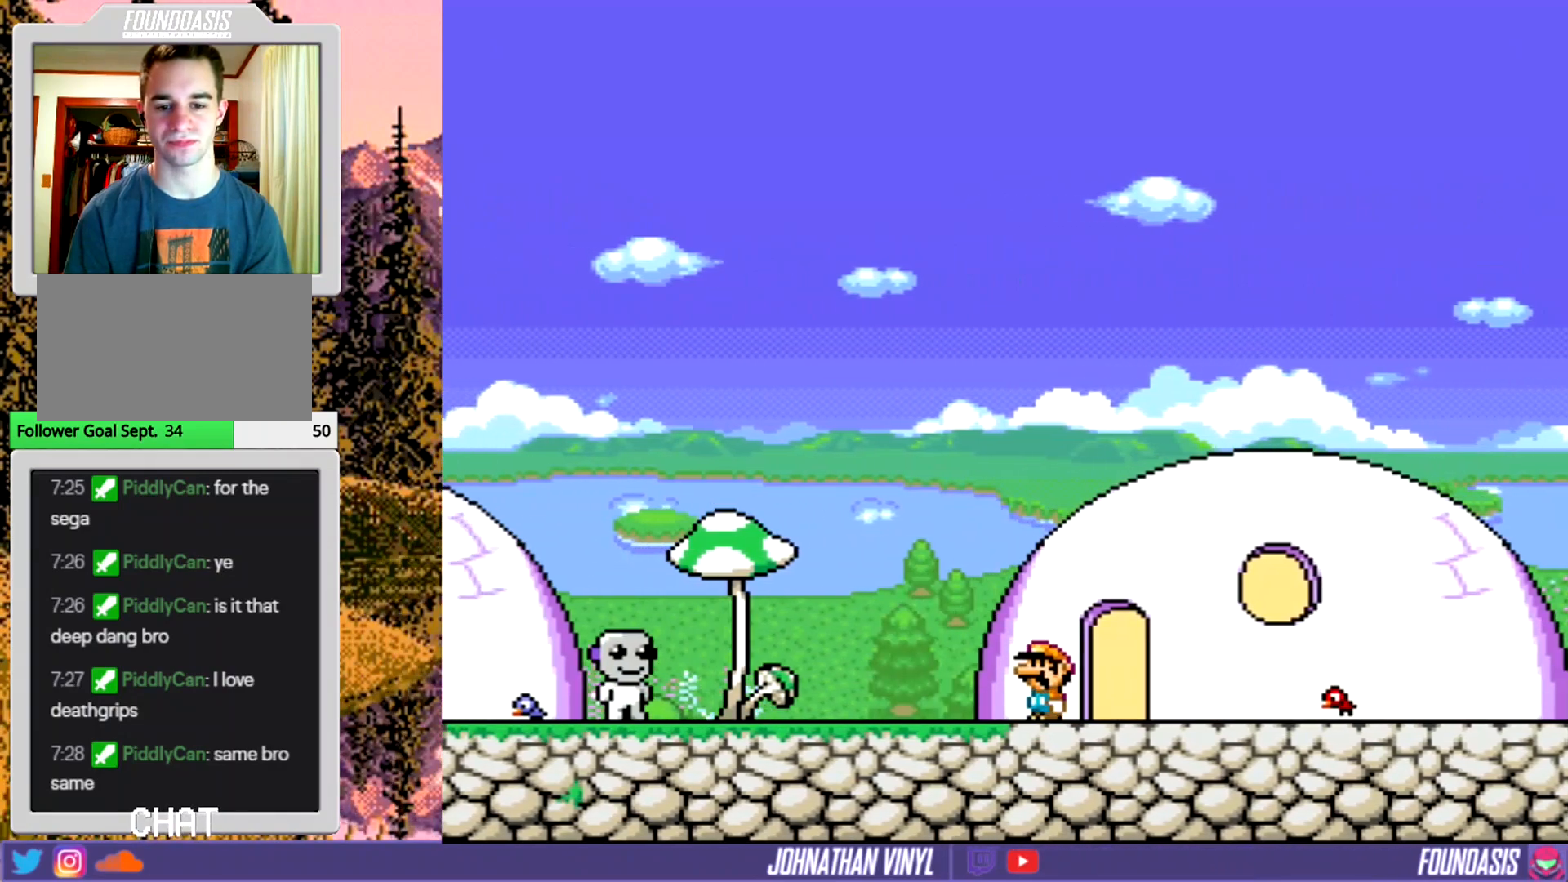
{"buttons": ["Y", "DPAD_UP"], "events": [[67, "DPAD_RIGHT", "down"], [333, "DPAD_RIGHT", "up"], [467, "DPAD_UP", "down"]]}
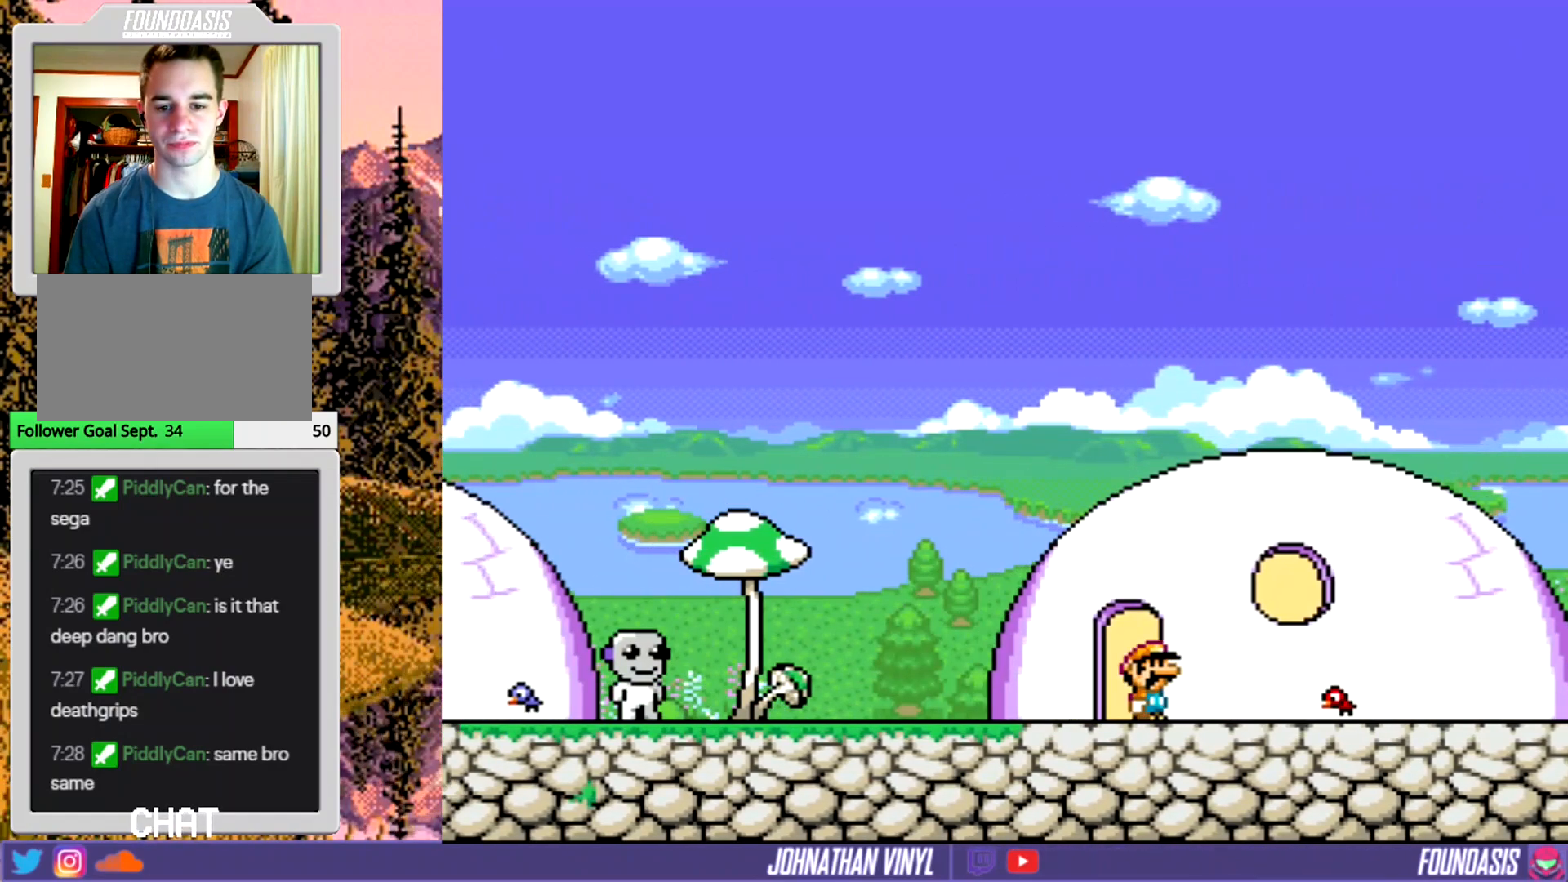
{"buttons": ["Y", "DPAD_LEFT"], "events": [[67, "DPAD_UP", "up"], [167, "DPAD_UP", "down"], [267, "DPAD_UP", "up"], [433, "DPAD_LEFT", "down"]]}
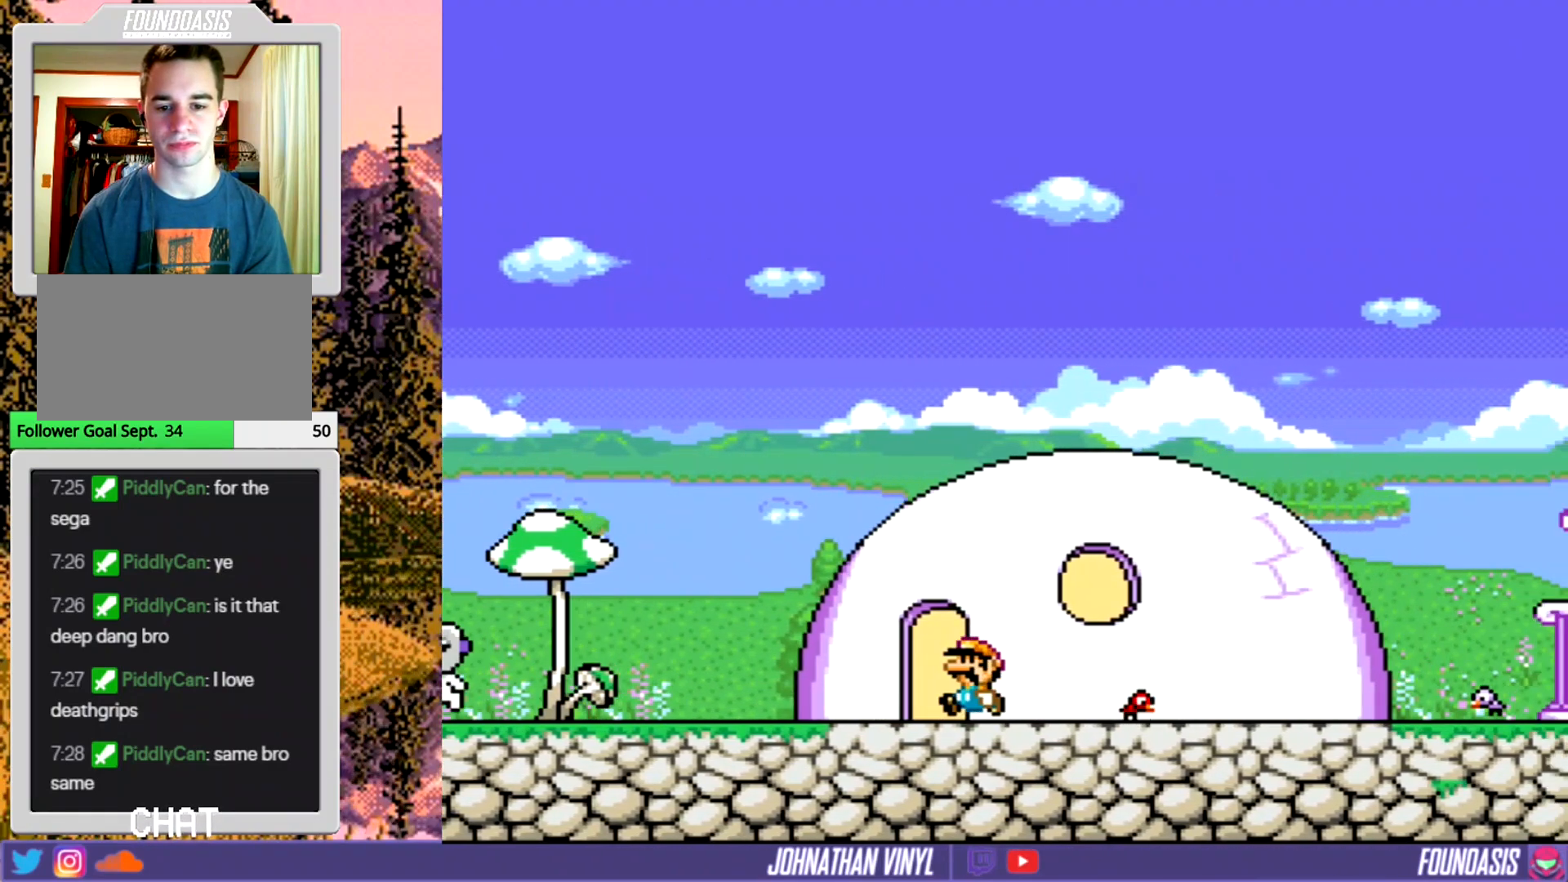
{"buttons": ["Y", "DPAD_UP"], "events": [[67, "DPAD_LEFT", "up"], [233, "DPAD_UP", "down"], [367, "DPAD_UP", "up"], [467, "DPAD_UP", "down"]]}
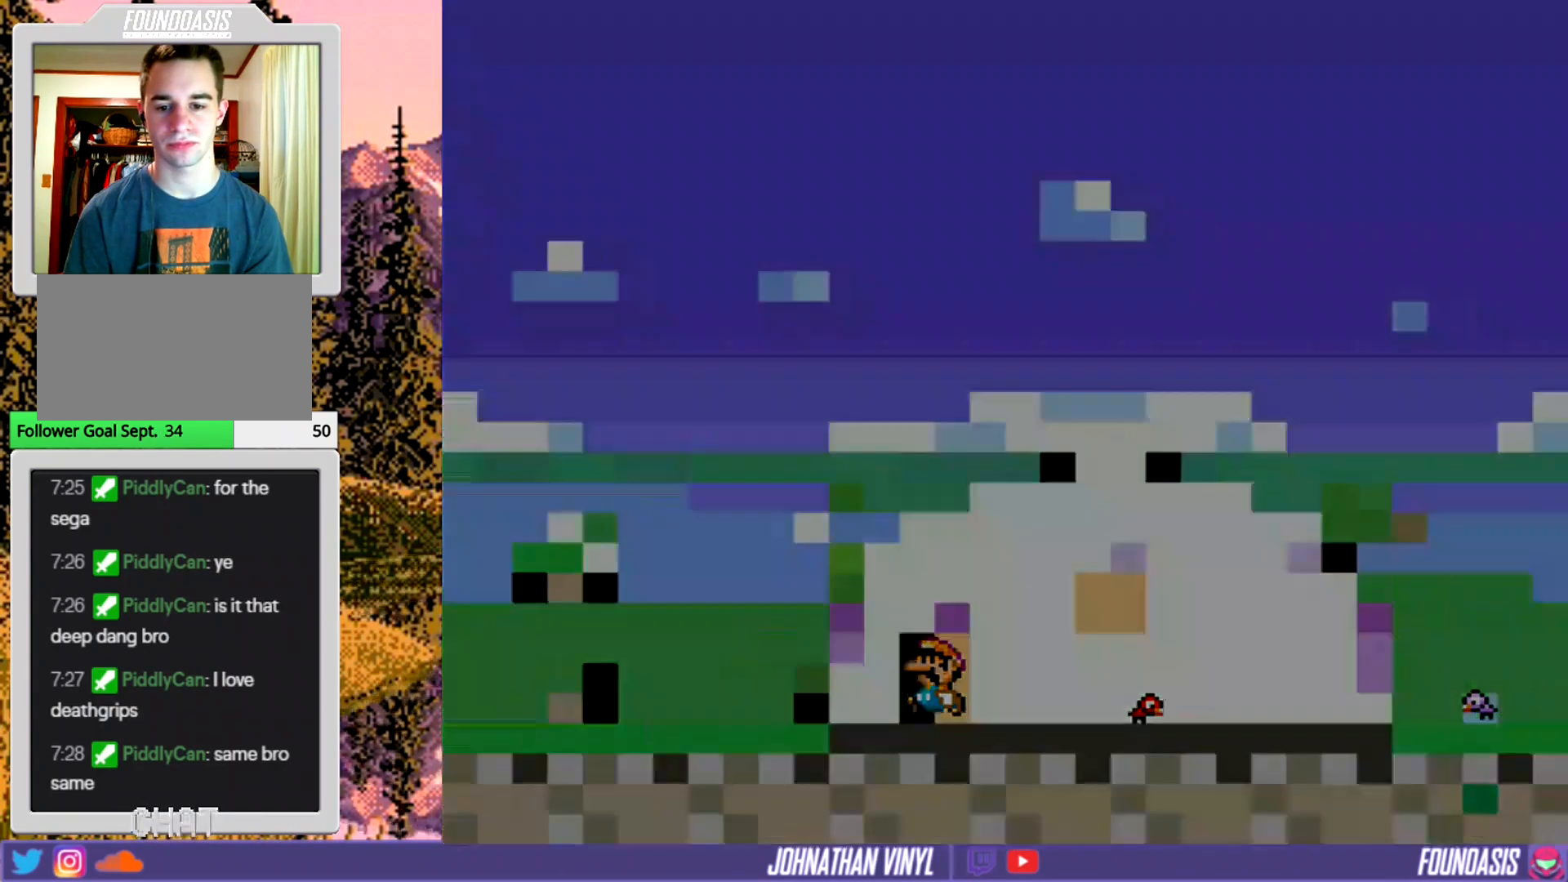
{"buttons": [], "events": [[67, "DPAD_UP", "up"], [233, "Y", "up"]]}
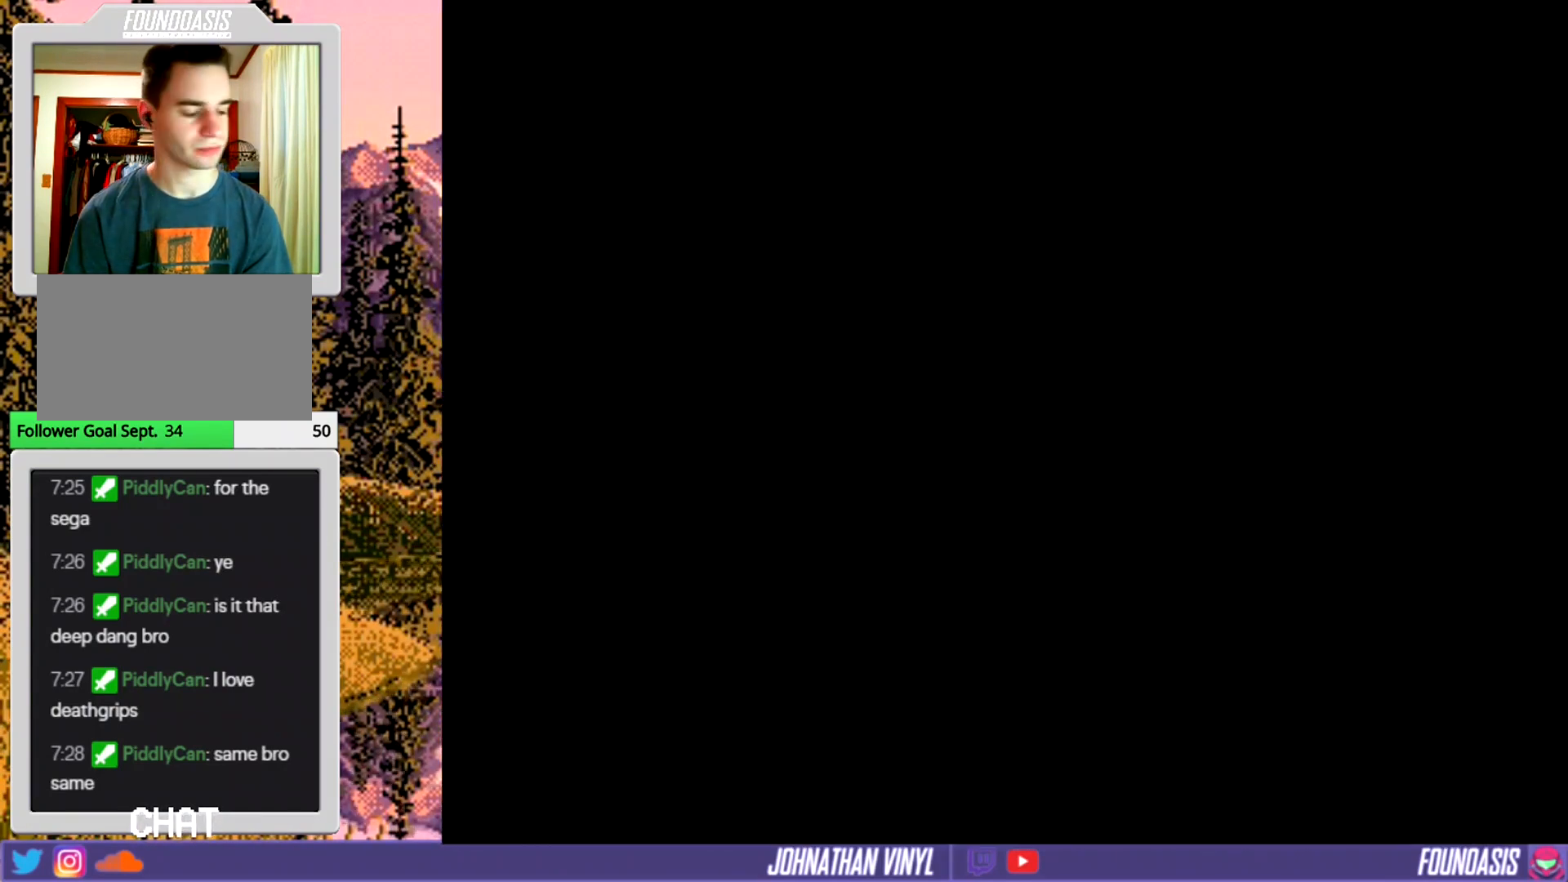
{"buttons": [], "events": []}
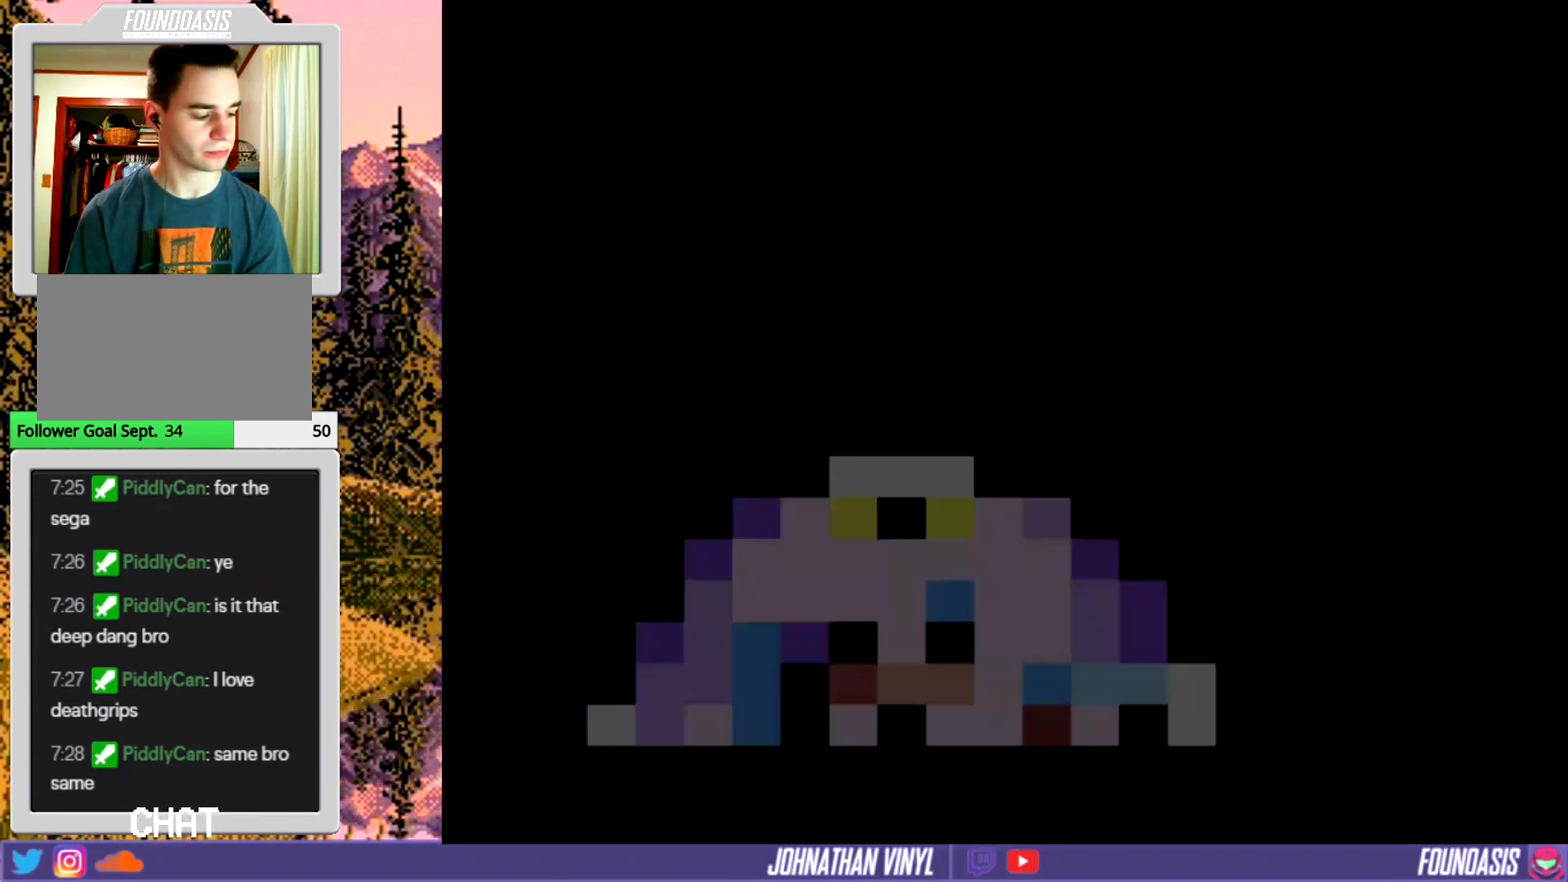
{"buttons": [], "events": []}
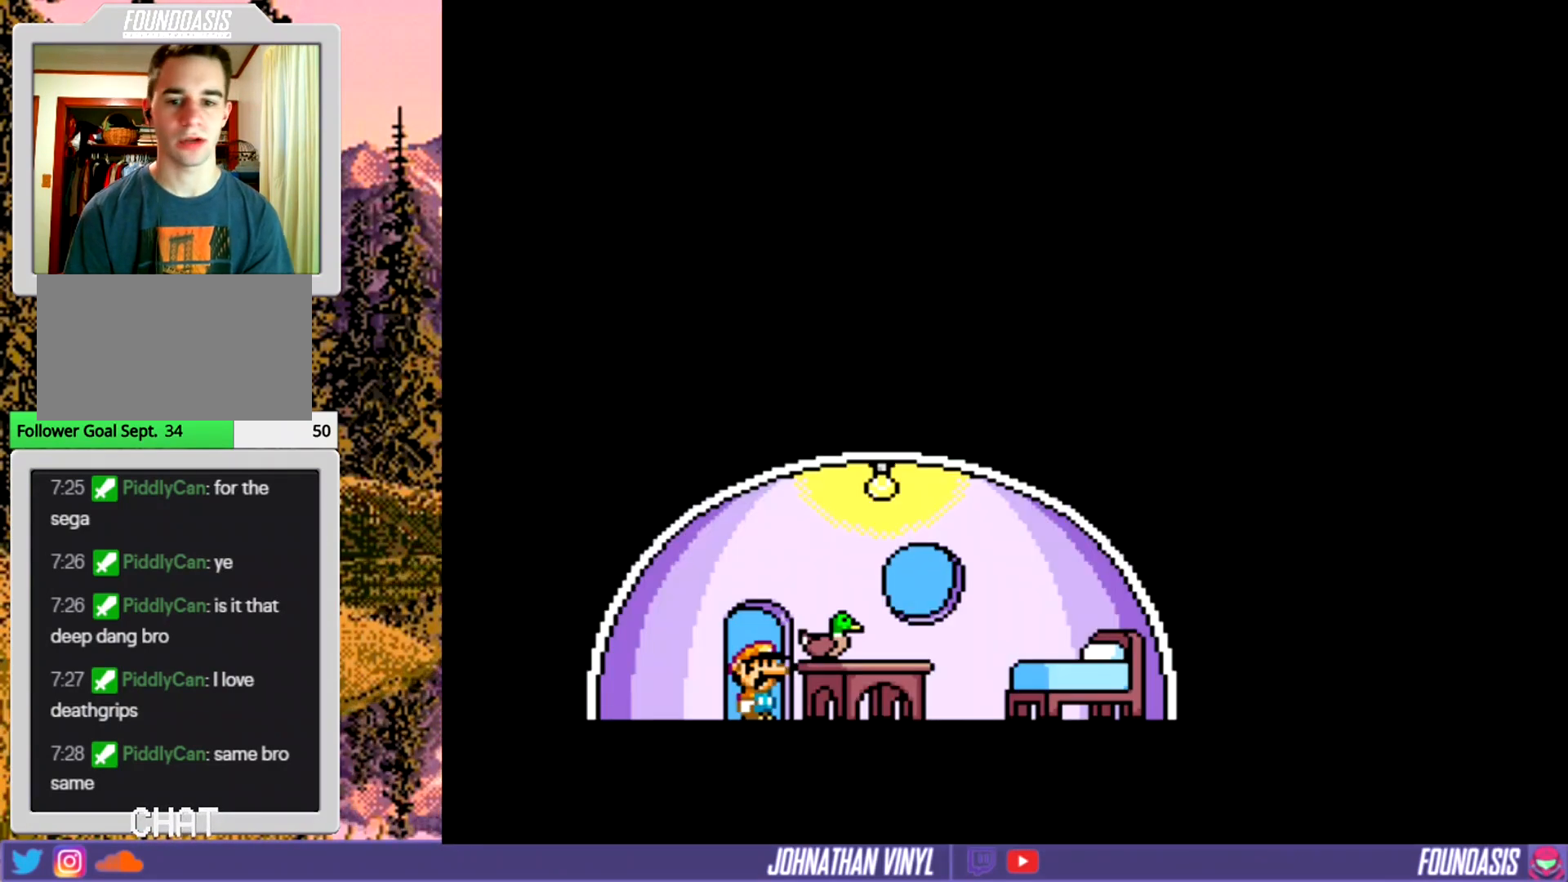
{"buttons": [], "events": [[300, "DPAD_UP", "down"], [433, "DPAD_UP", "up"]]}
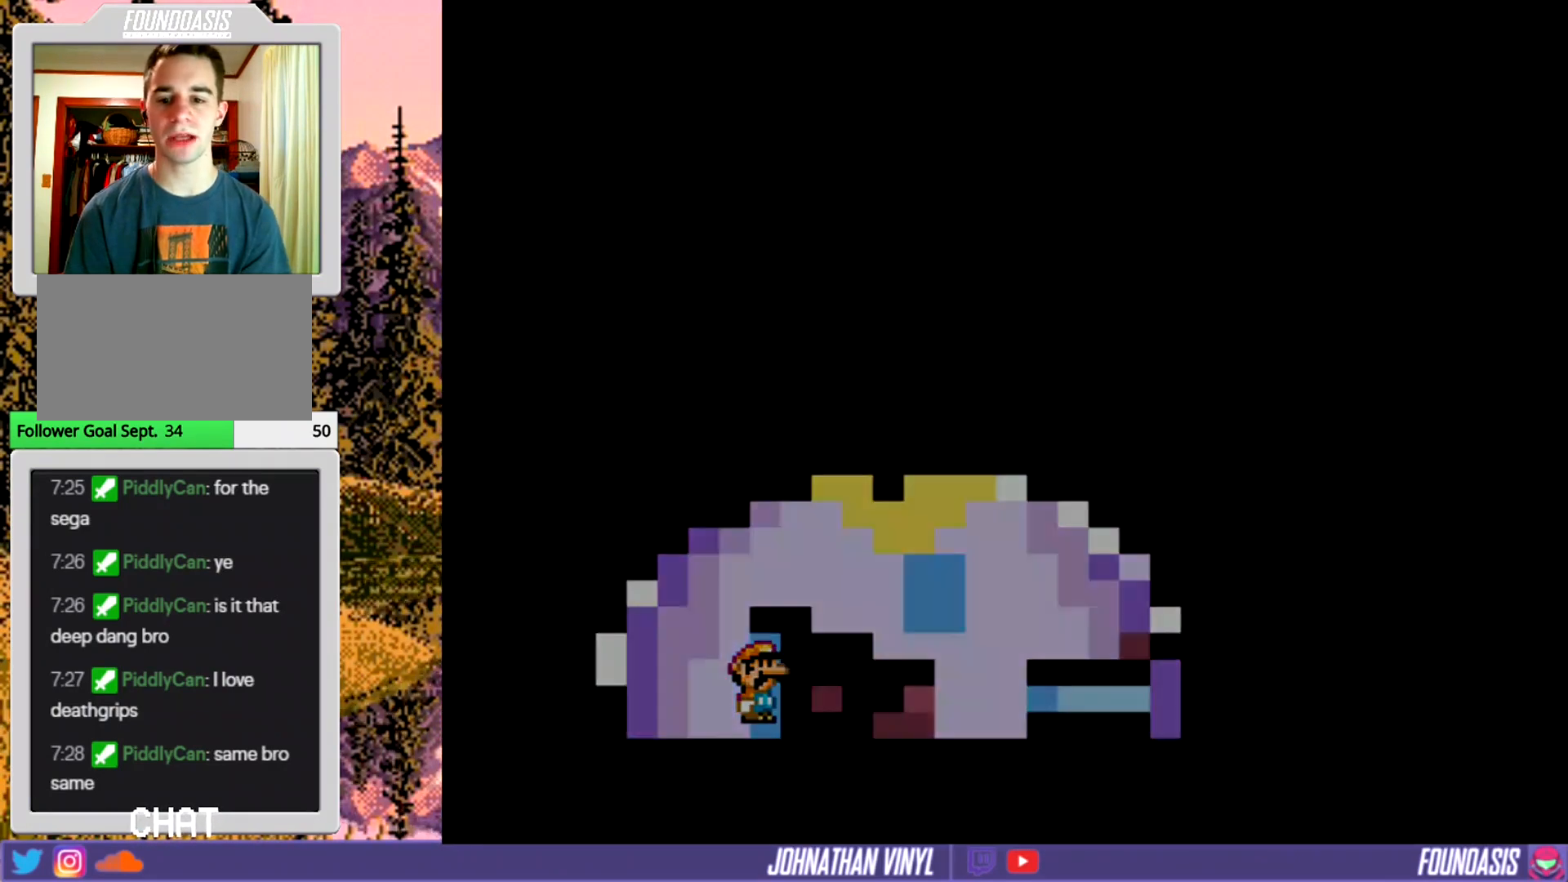
{"buttons": ["Y", "DPAD_RIGHT"], "events": [[133, "Y", "down"], [267, "DPAD_RIGHT", "down"]]}
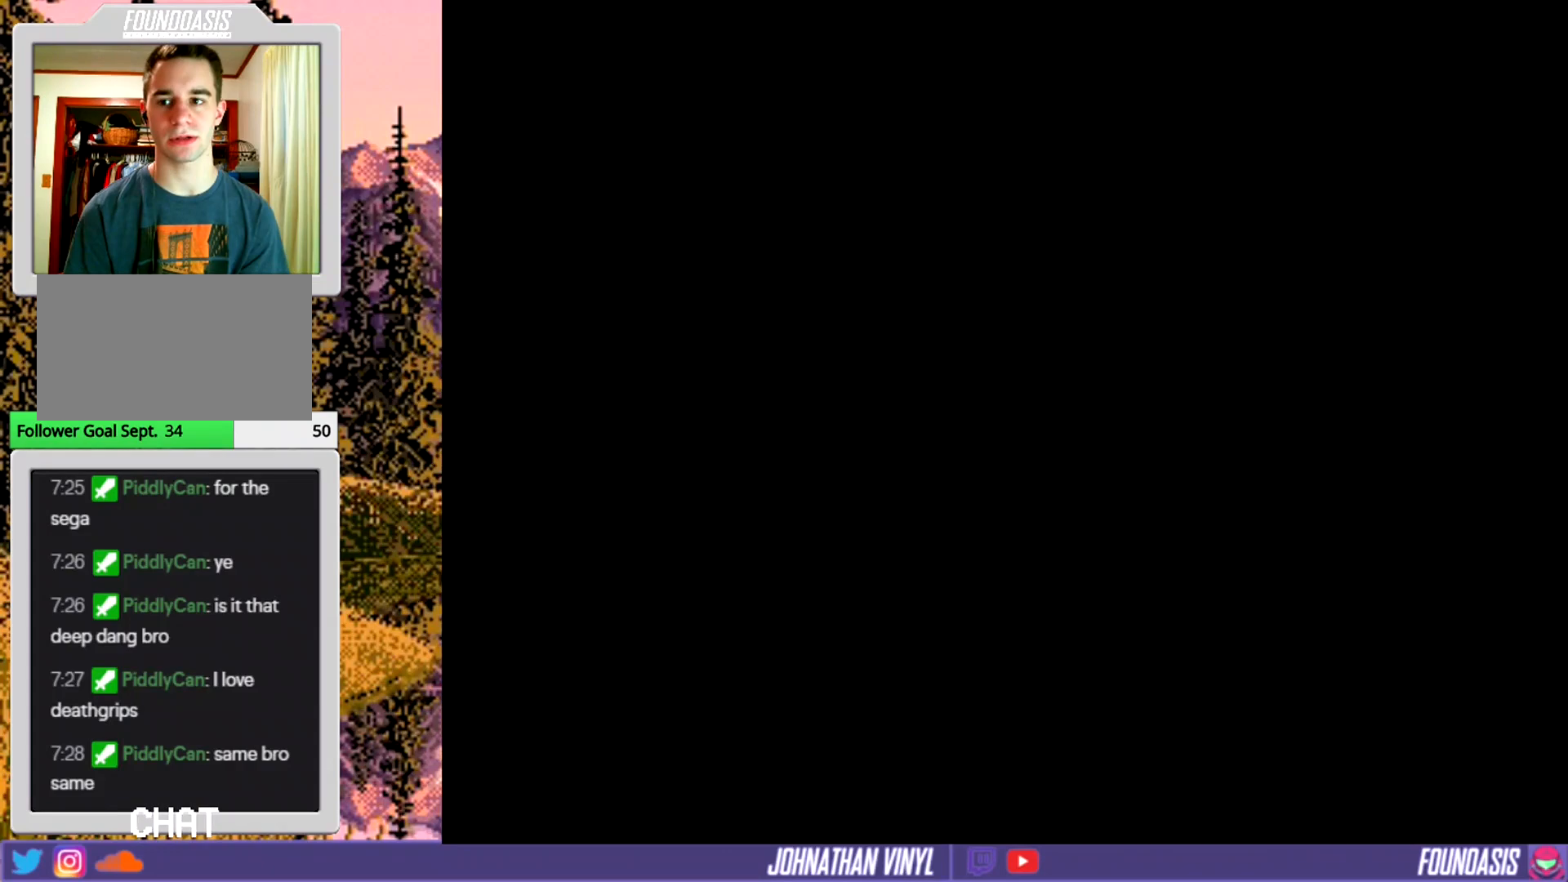
{"buttons": ["Y", "DPAD_RIGHT"], "events": []}
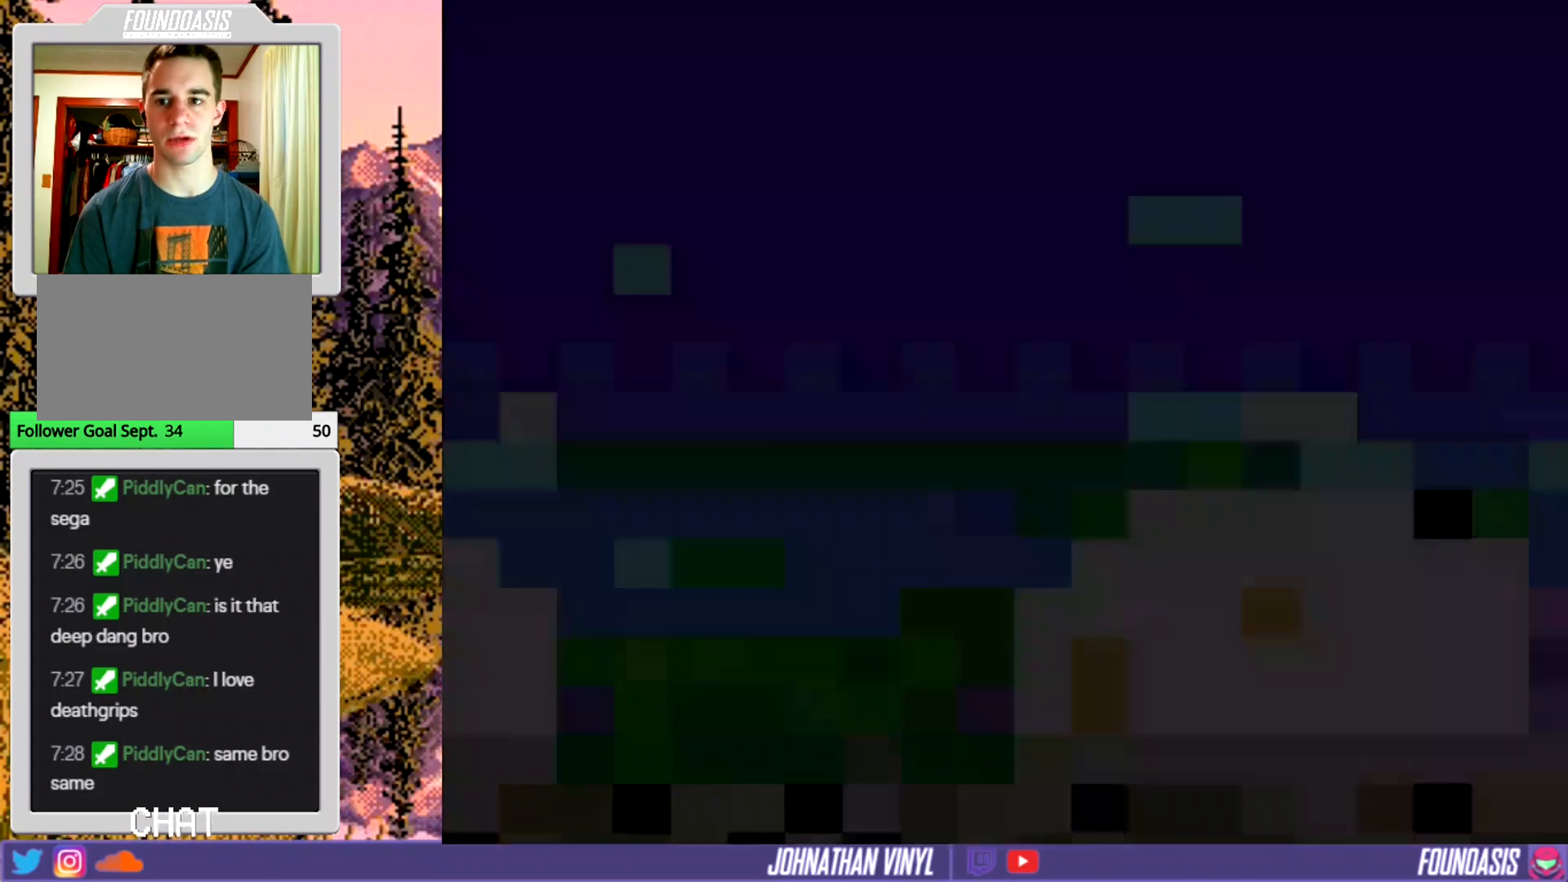
{"buttons": ["Y", "DPAD_RIGHT"], "events": []}
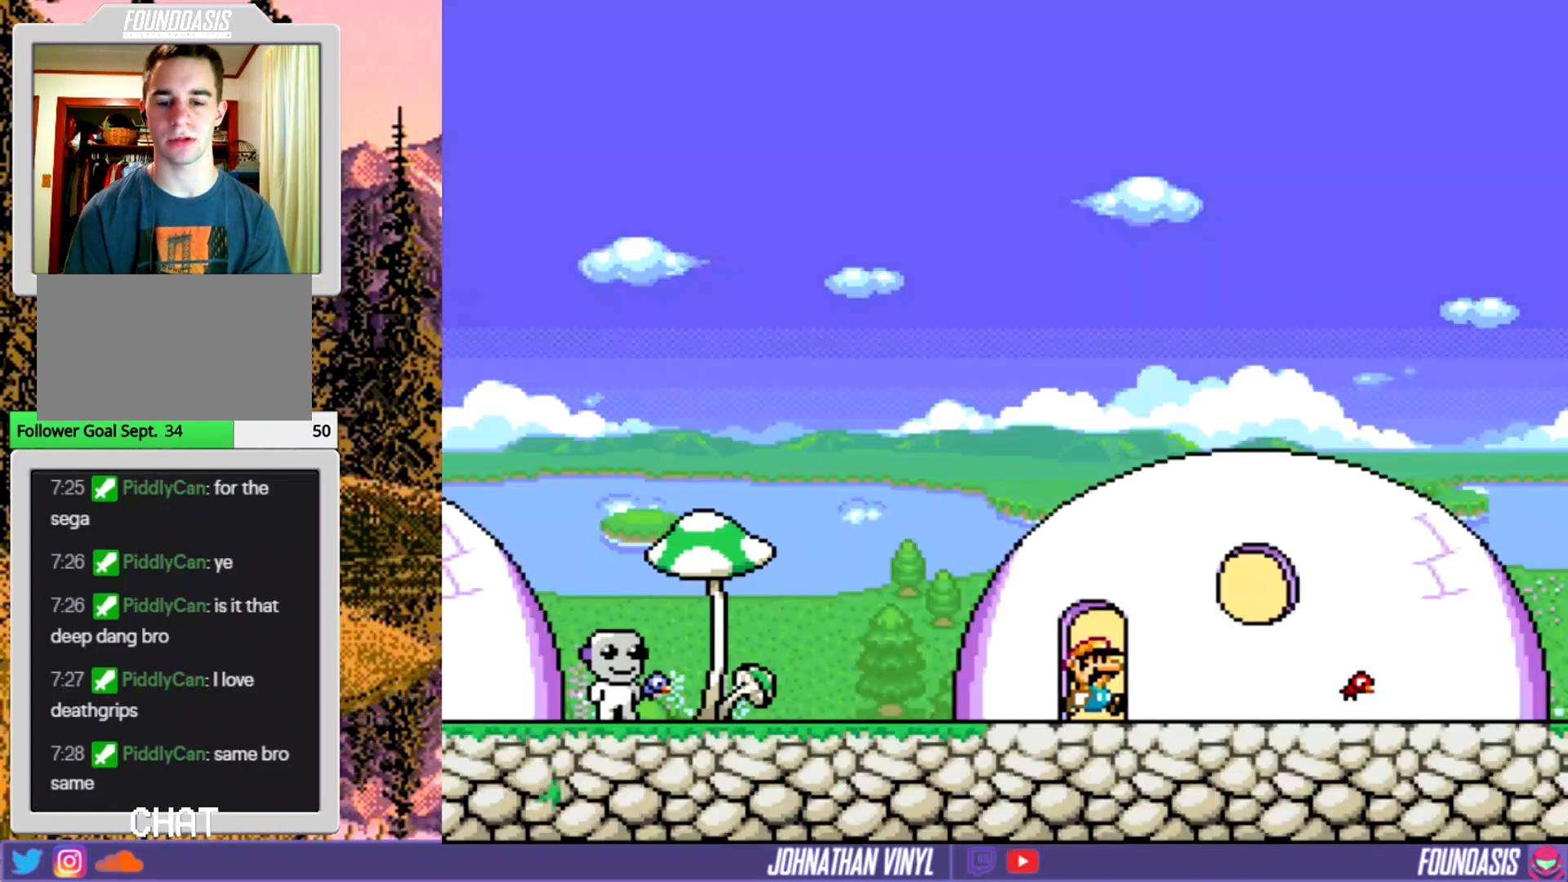
{"buttons": ["Y", "DPAD_RIGHT"], "events": []}
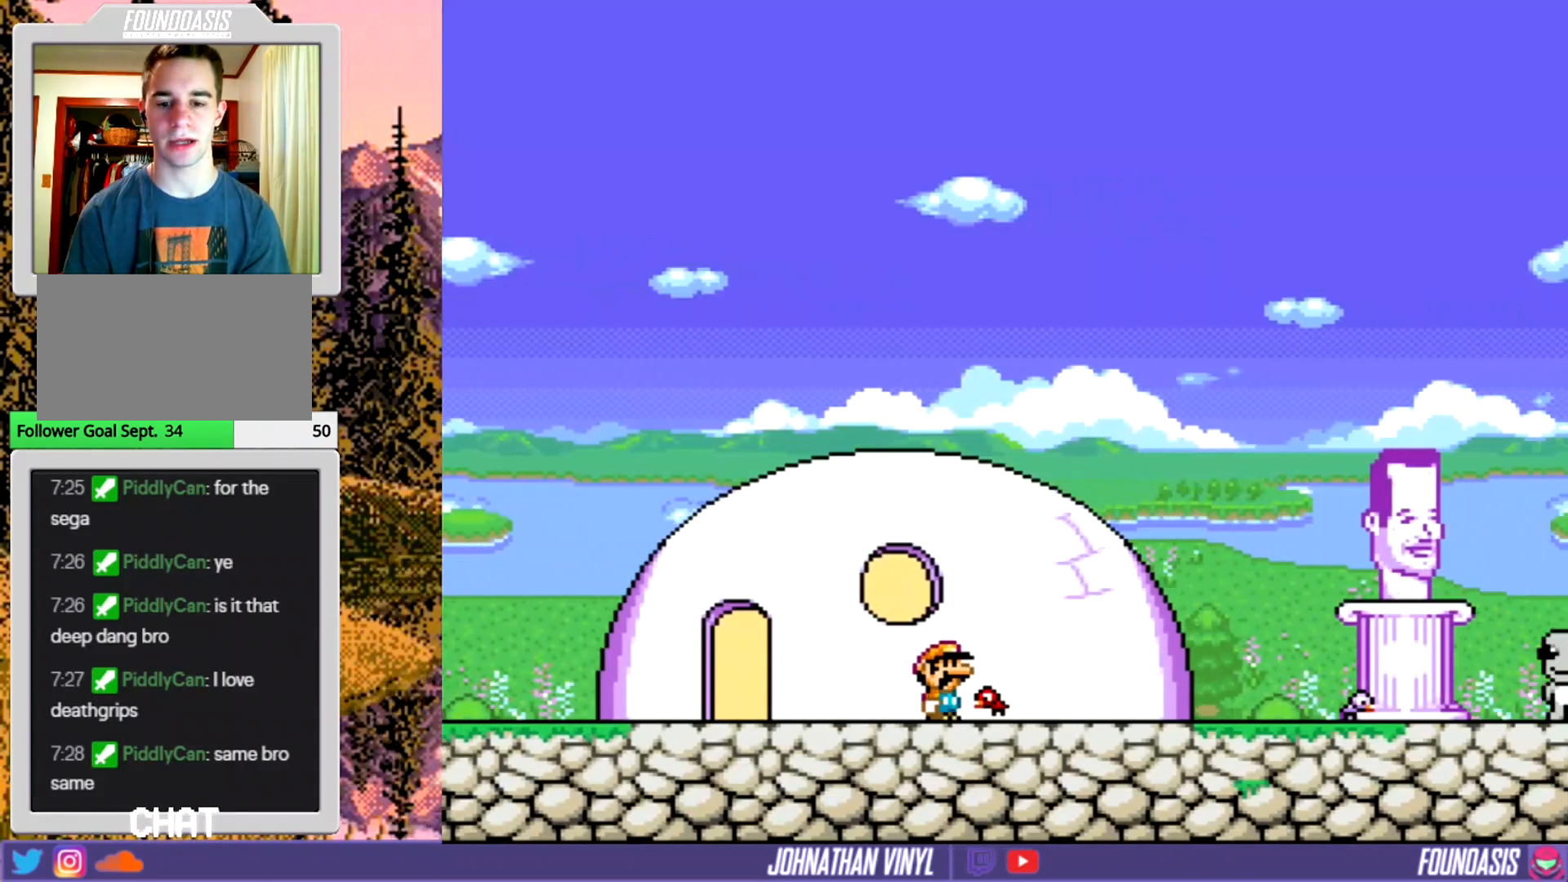
{"buttons": ["Y", "DPAD_RIGHT"], "events": []}
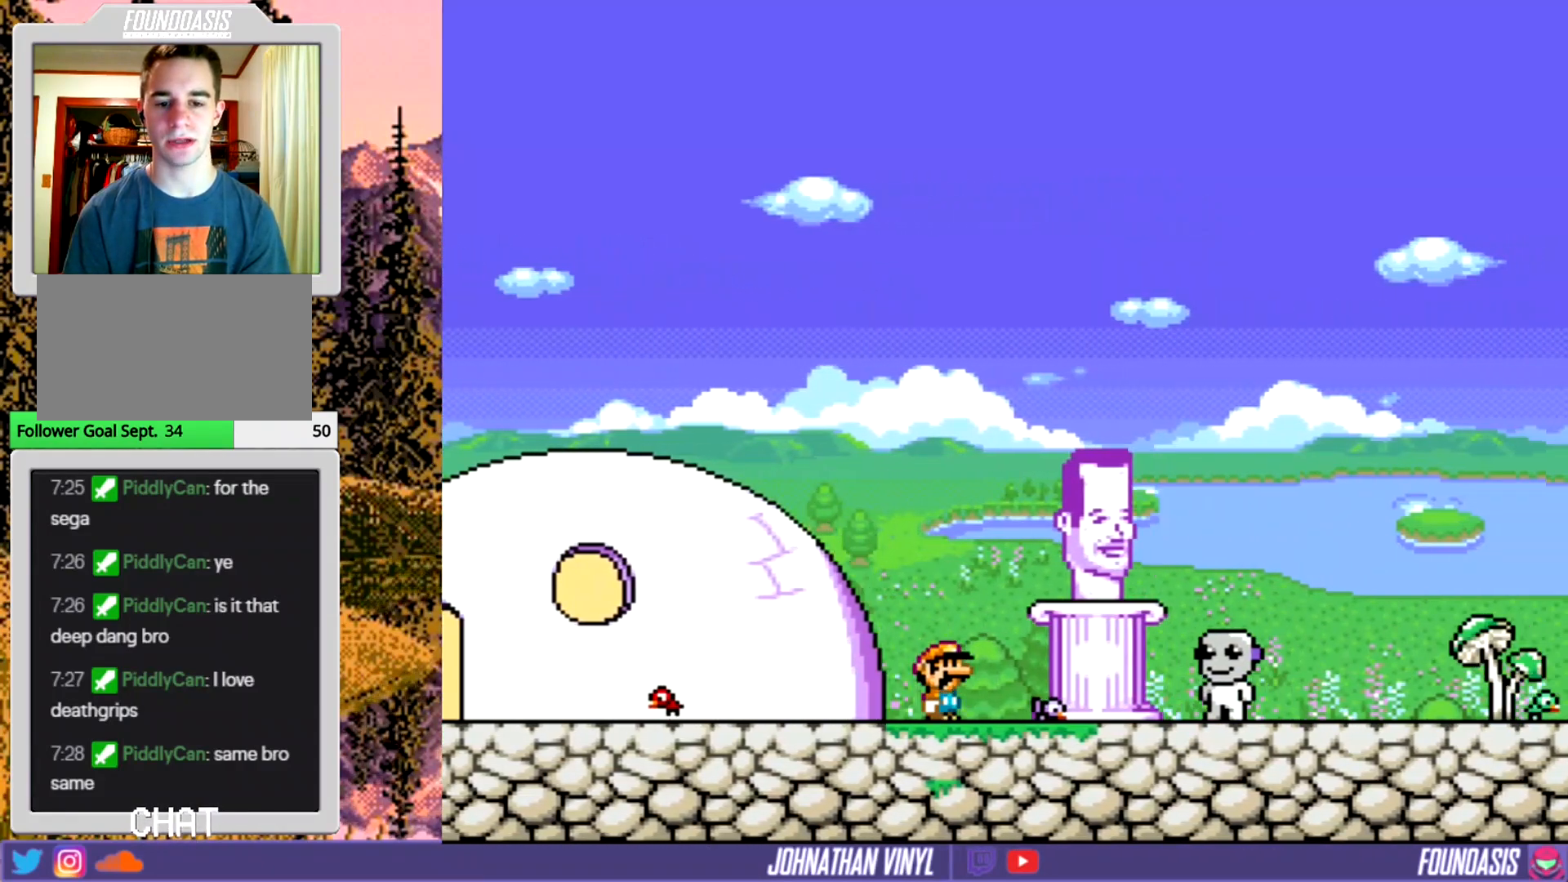
{"buttons": ["Y", "DPAD_RIGHT"], "events": []}
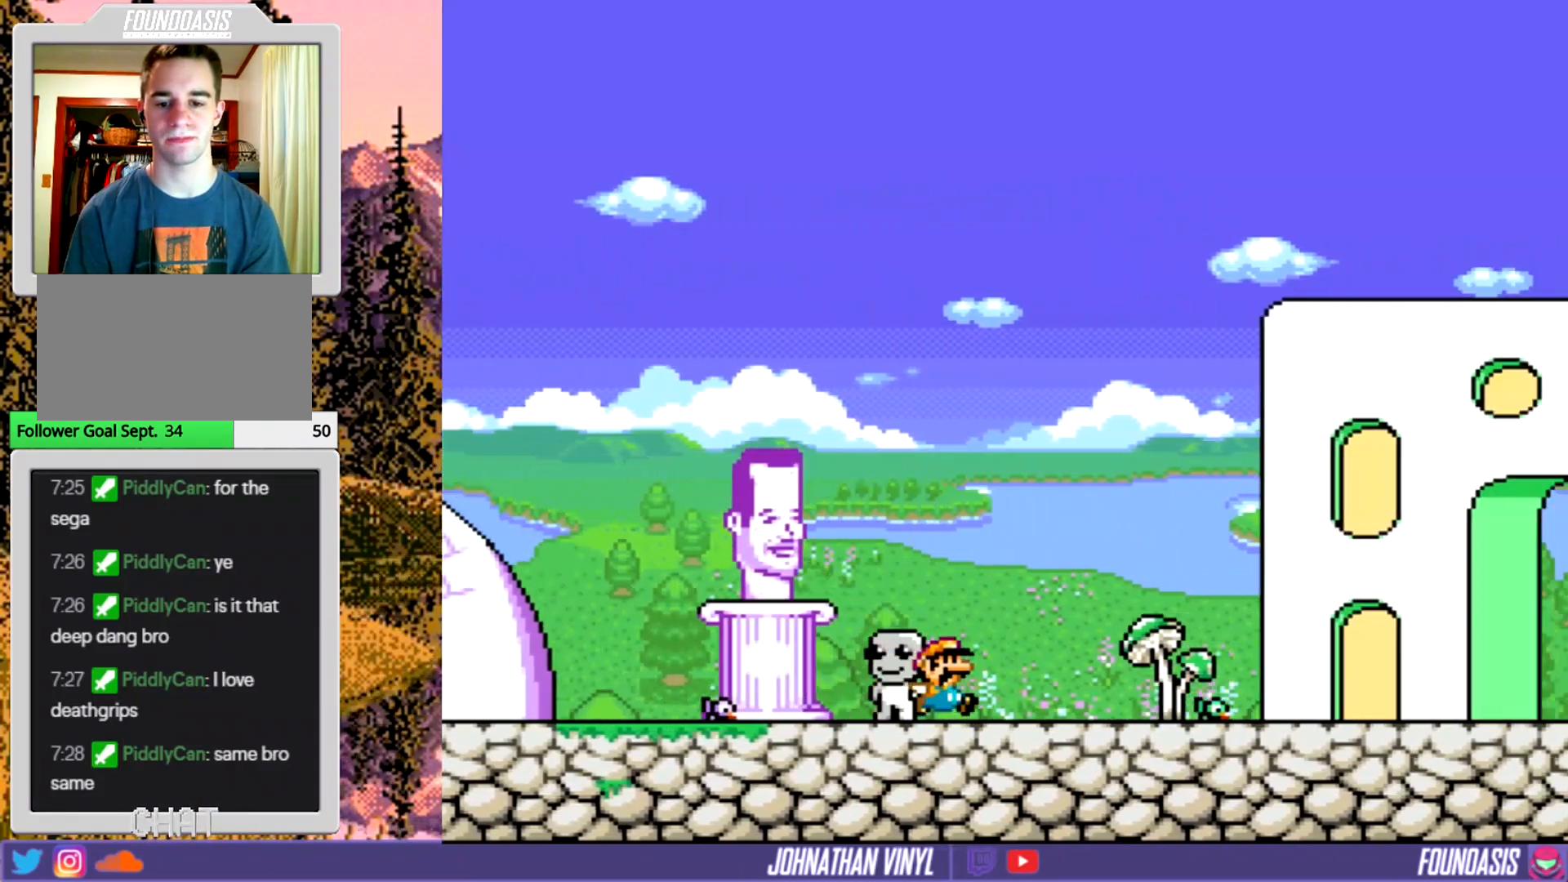
{"buttons": ["Y", "DPAD_UP"], "events": [[267, "DPAD_RIGHT", "up"], [433, "DPAD_UP", "down"]]}
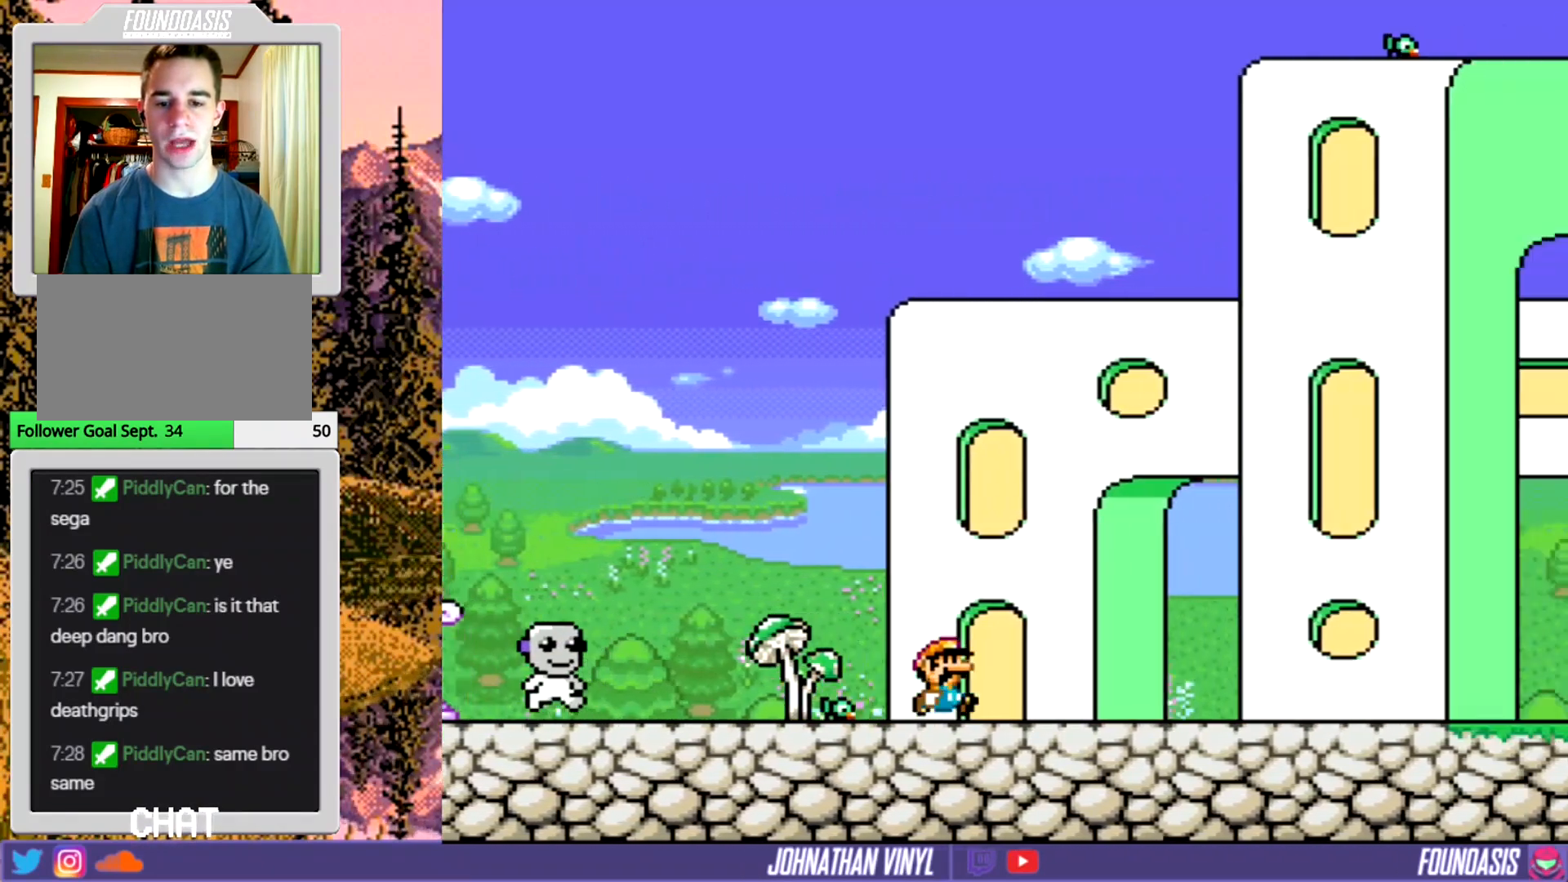
{"buttons": ["Y", "DPAD_LEFT"], "events": [[67, "DPAD_UP", "up"], [133, "DPAD_UP", "down"], [267, "DPAD_UP", "up"], [400, "DPAD_LEFT", "down"]]}
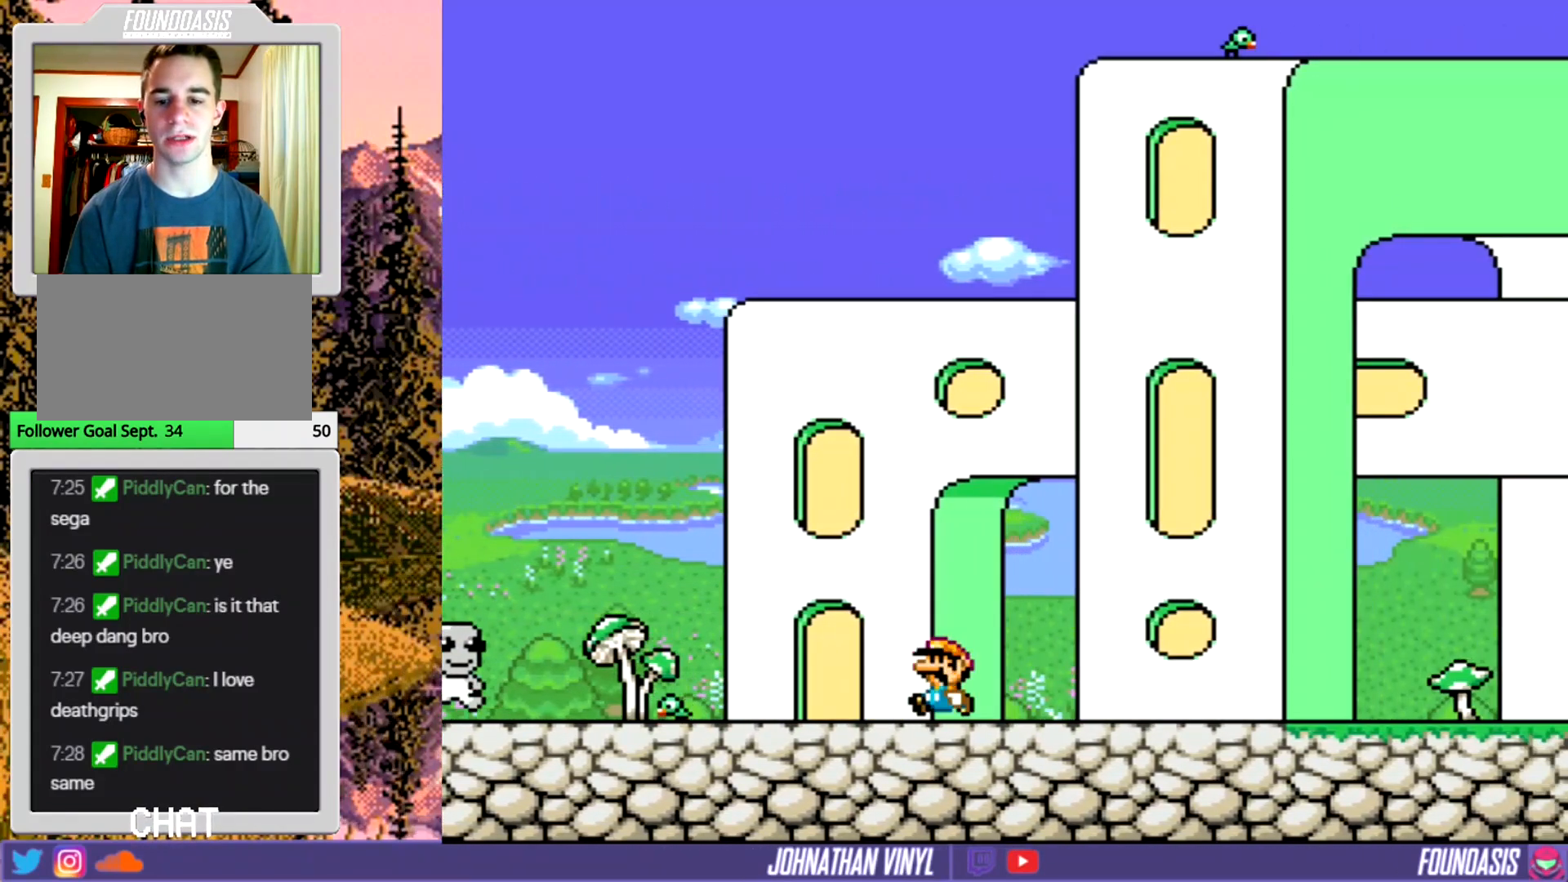
{"buttons": ["Y"], "events": [[167, "DPAD_LEFT", "up"], [367, "DPAD_UP", "down"], [467, "DPAD_UP", "up"]]}
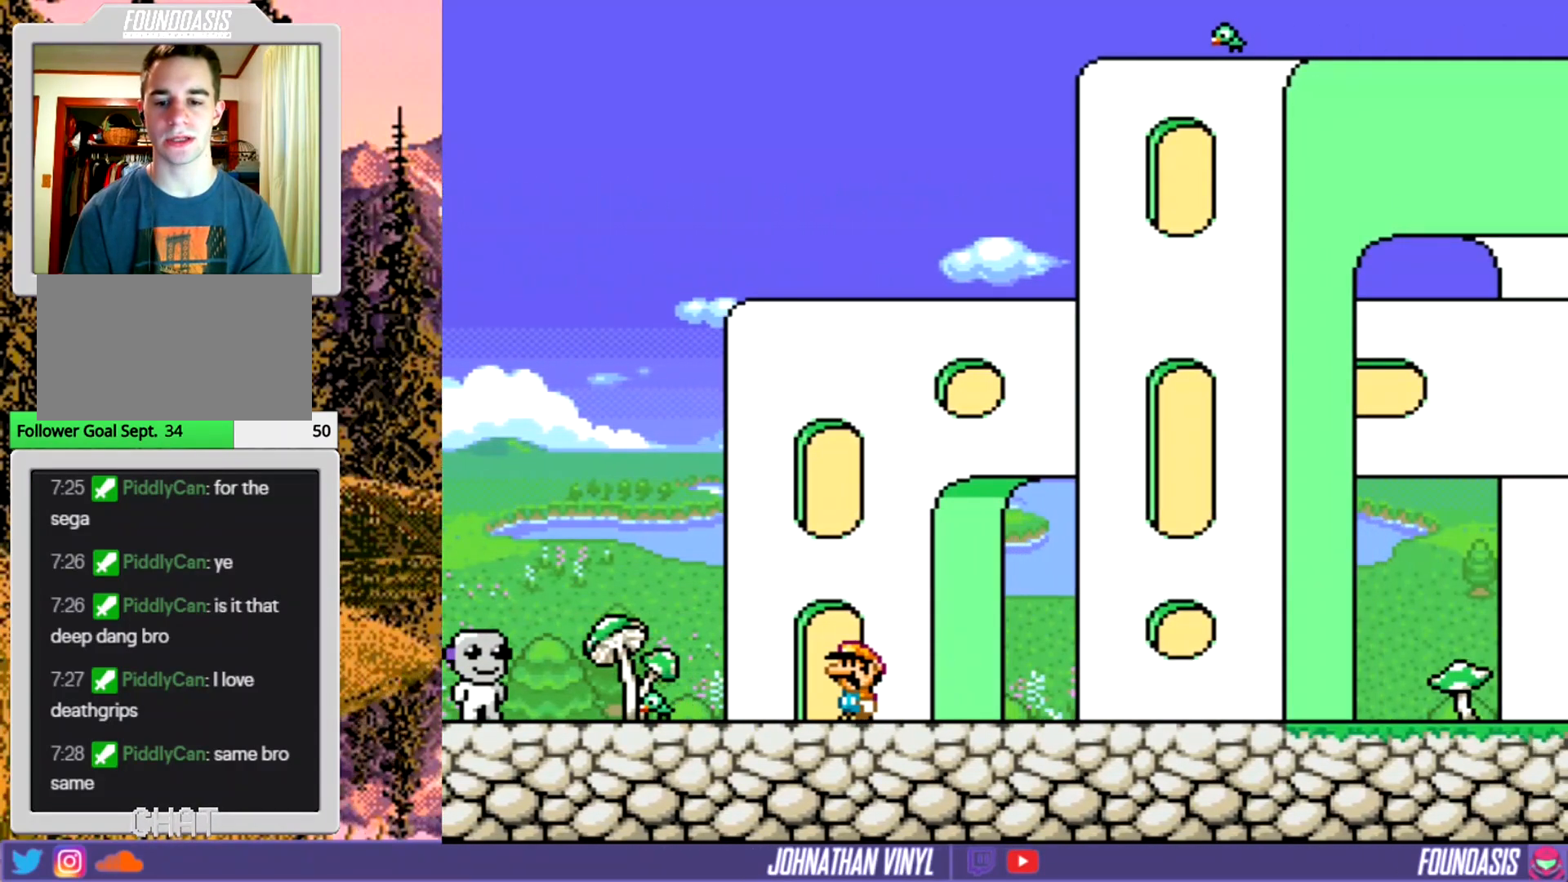
{"buttons": ["Y"], "events": [[67, "DPAD_UP", "down"], [167, "DPAD_UP", "up"]]}
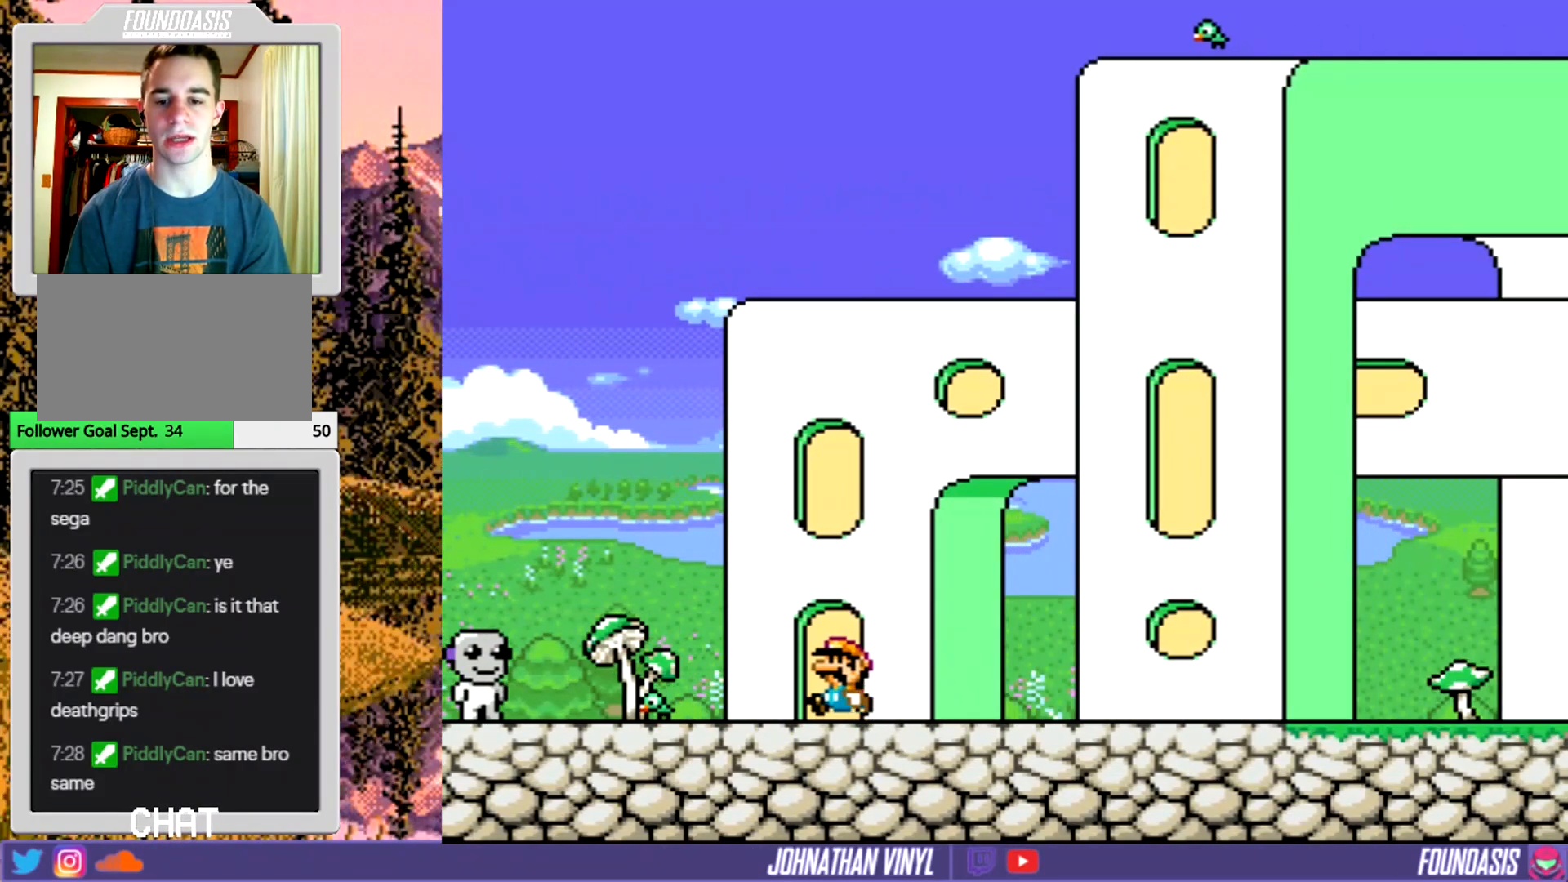
{"buttons": ["Y"], "events": [[100, "DPAD_UP", "down"], [200, "DPAD_UP", "up"], [267, "DPAD_UP", "down"], [433, "DPAD_UP", "up"]]}
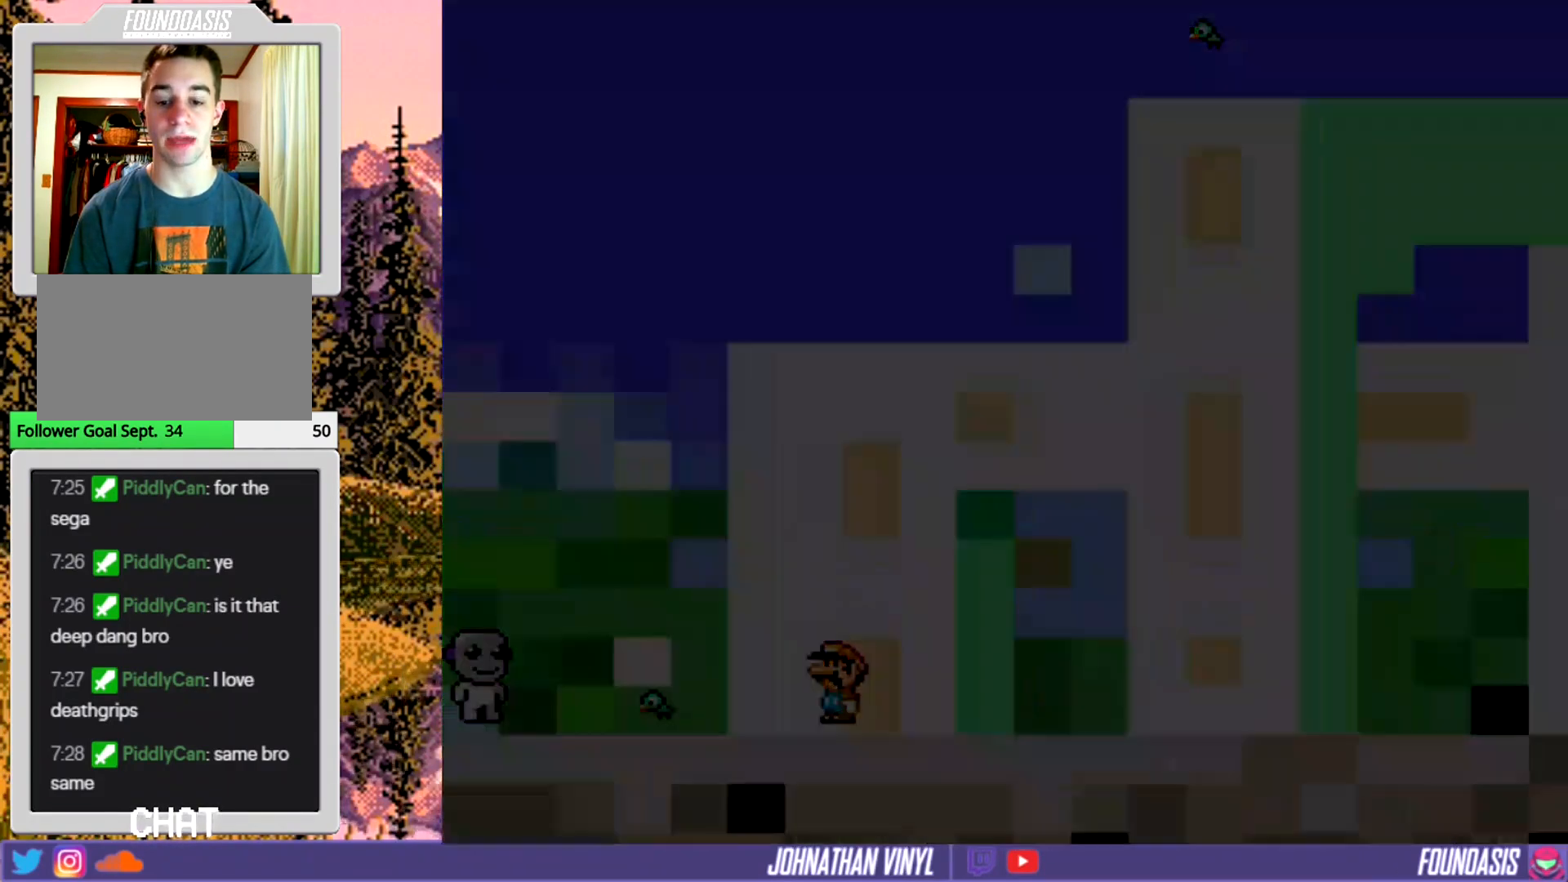
{"buttons": ["Y"], "events": []}
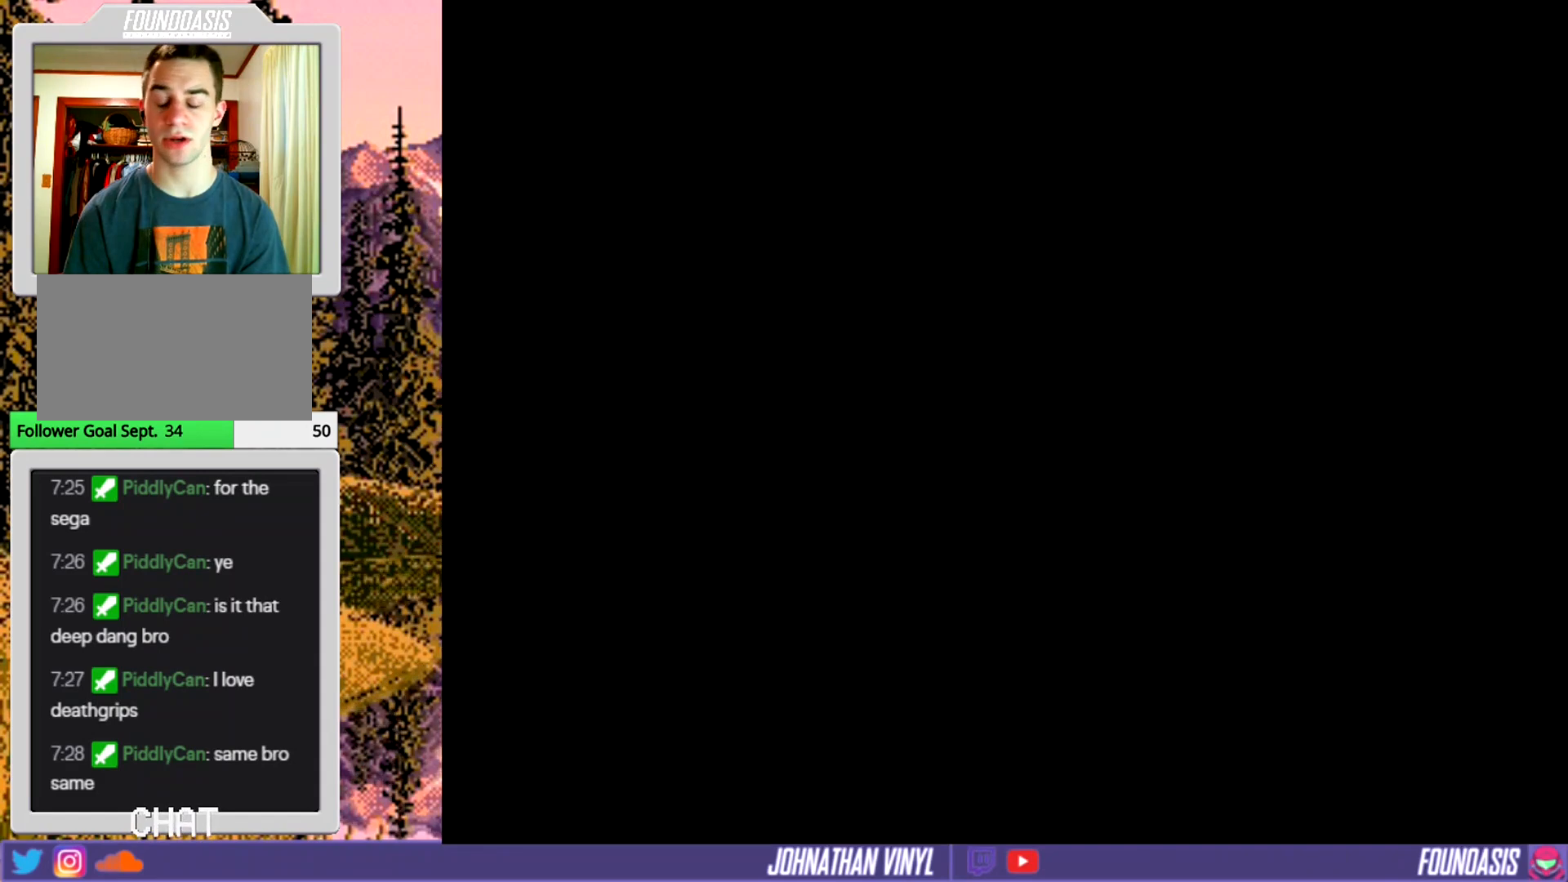
{"buttons": ["Y", "DPAD_RIGHT"], "events": [[167, "DPAD_RIGHT", "down"]]}
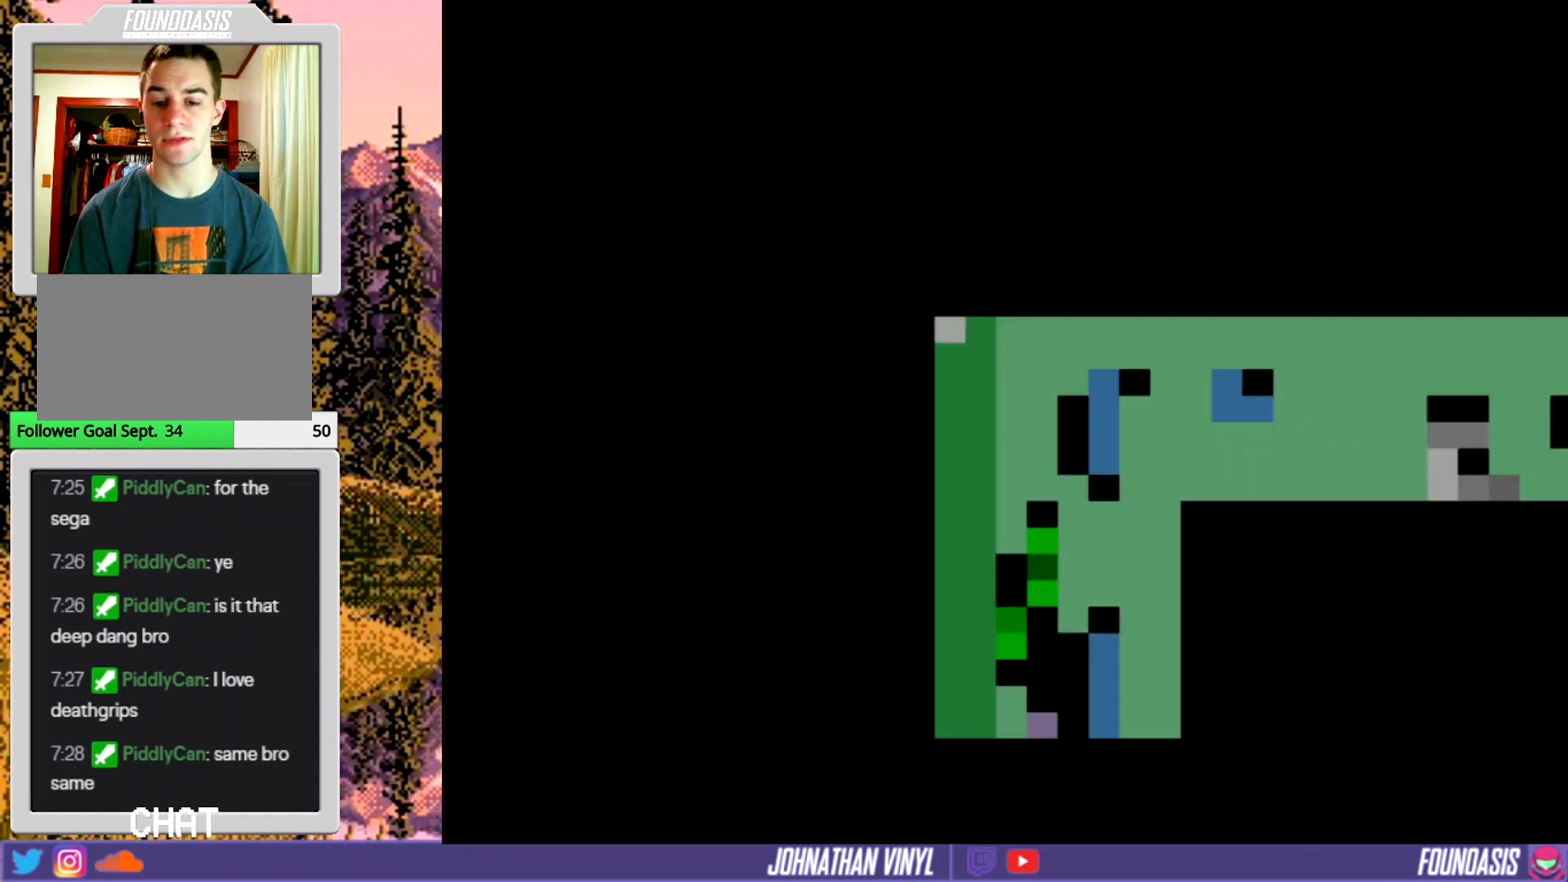
{"buttons": ["B", "Y", "DPAD_RIGHT"], "events": [[33, "DPAD_RIGHT", "up"], [333, "DPAD_RIGHT", "down"], [367, "B", "down"]]}
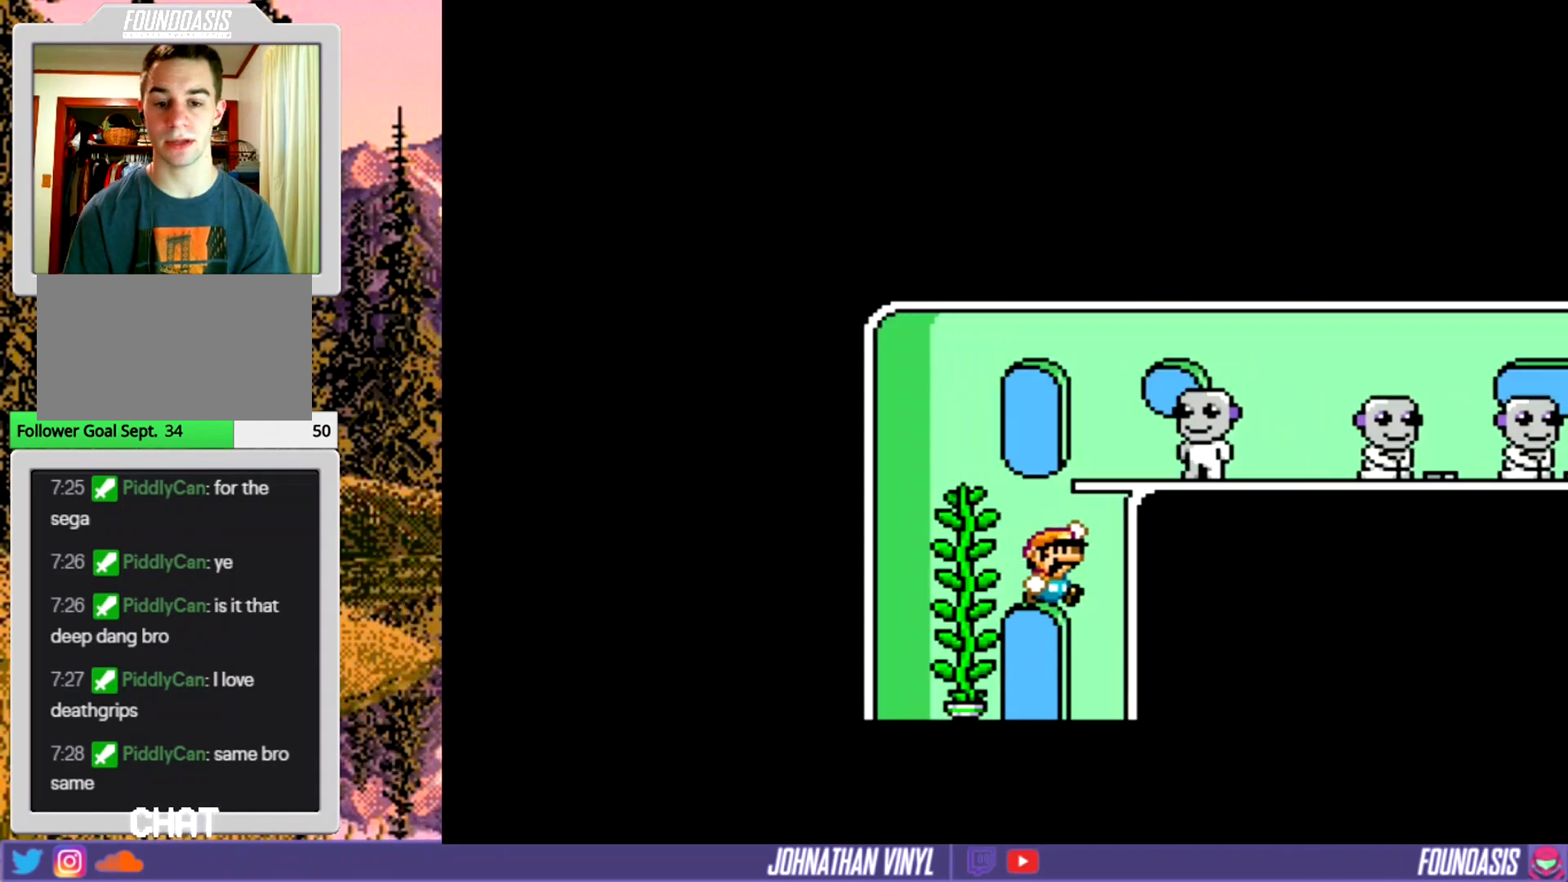
{"buttons": ["Y", "DPAD_RIGHT"], "events": [[467, "B", "up"]]}
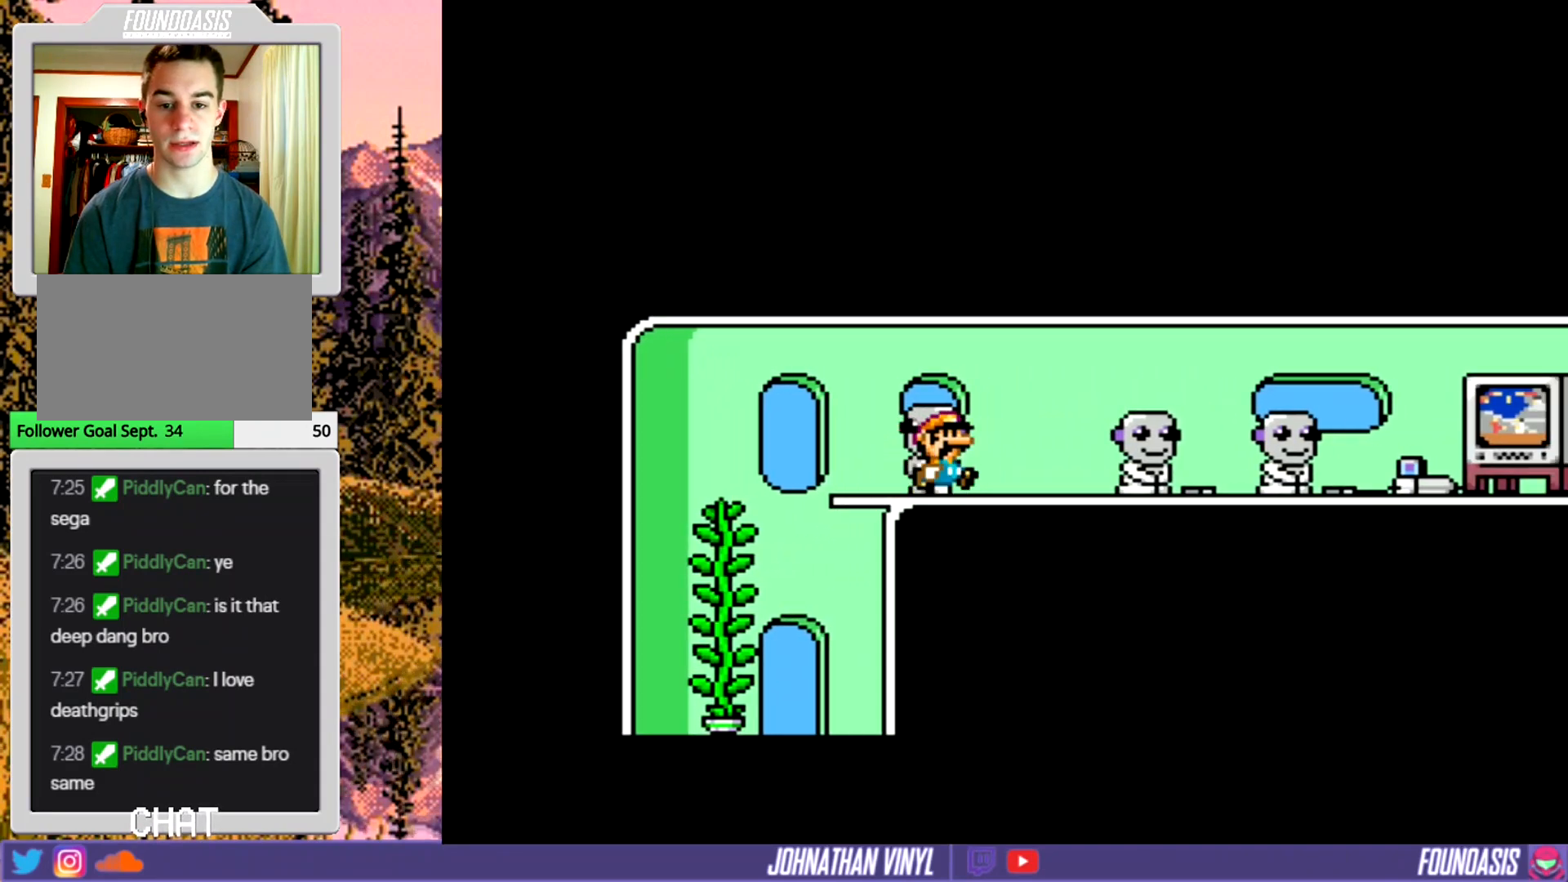
{"buttons": ["Y", "DPAD_RIGHT"], "events": []}
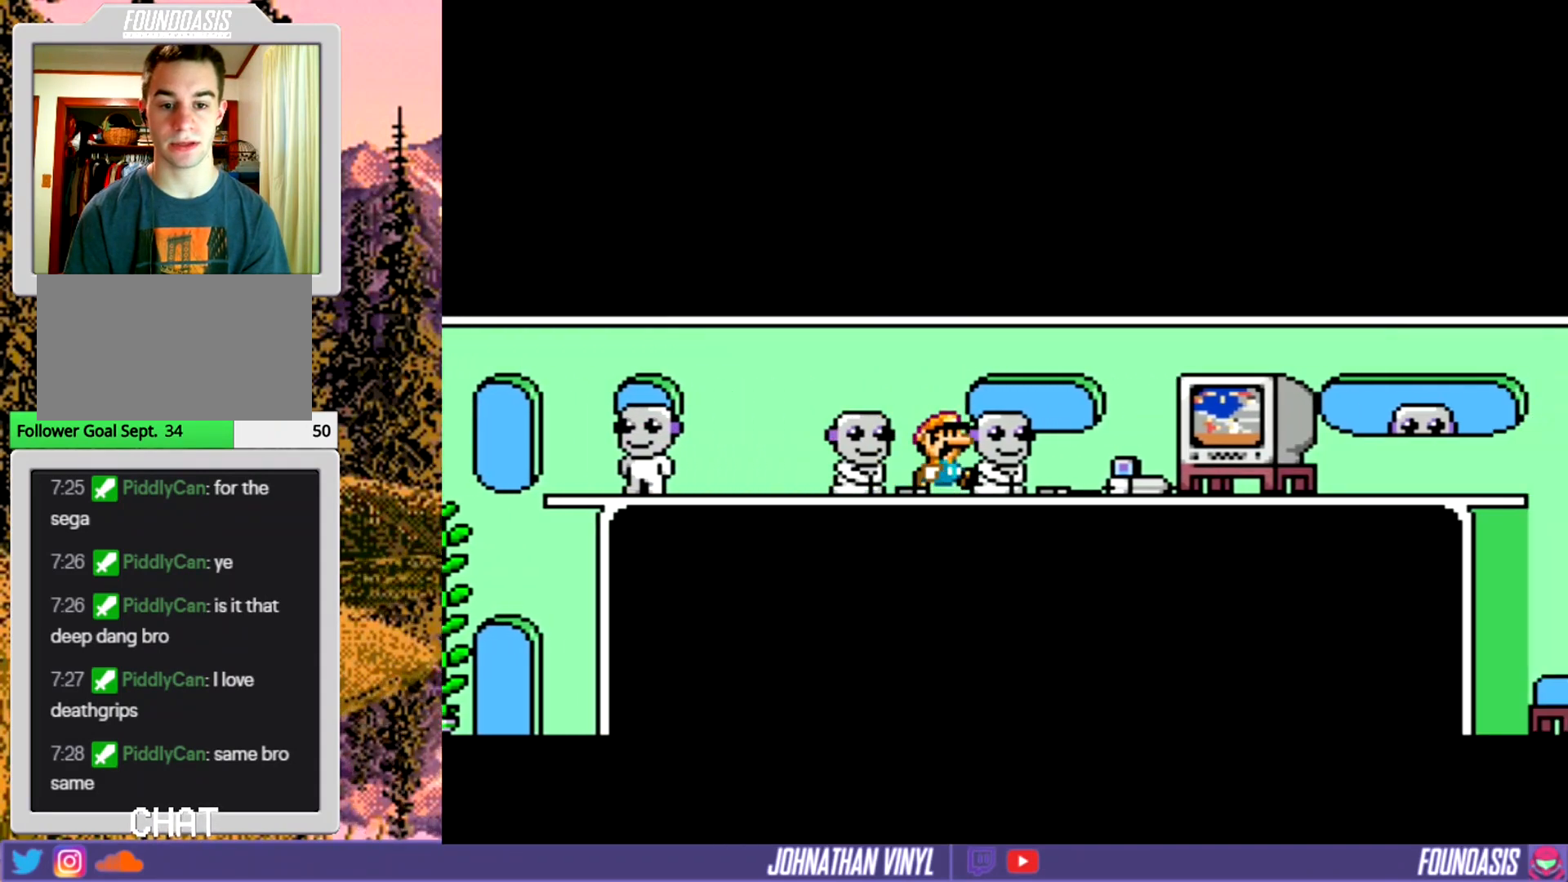
{"buttons": ["Y", "DPAD_LEFT"], "events": [[200, "DPAD_RIGHT", "up"], [333, "DPAD_LEFT", "down"]]}
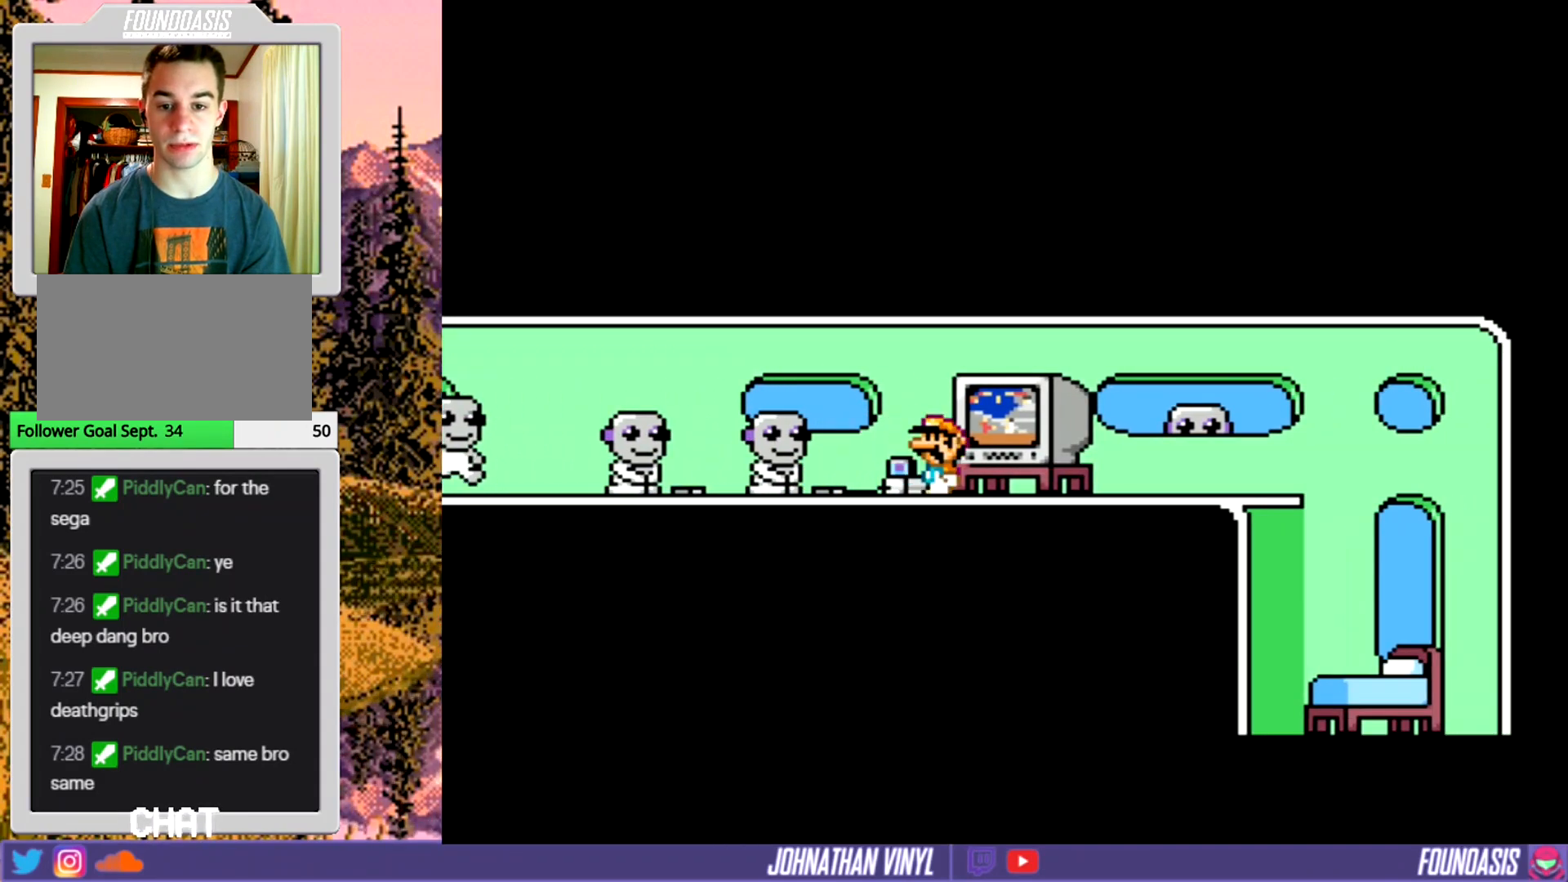
{"buttons": ["Y"], "events": [[167, "DPAD_LEFT", "up"]]}
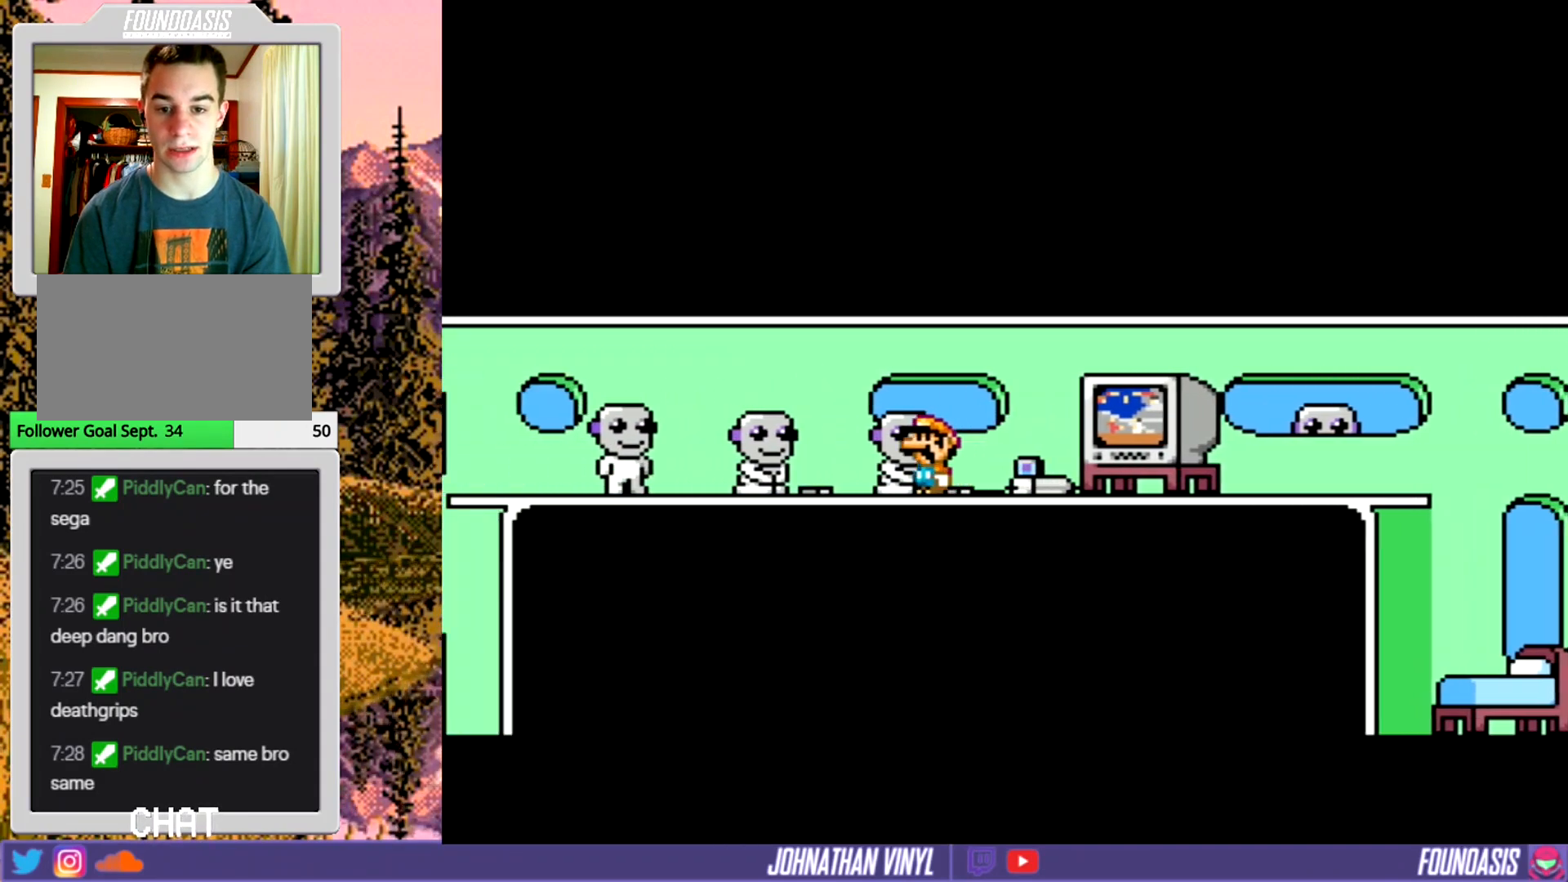
{"buttons": ["Y"], "events": [[400, "DPAD_RIGHT", "down"], [500, "DPAD_RIGHT", "up"]]}
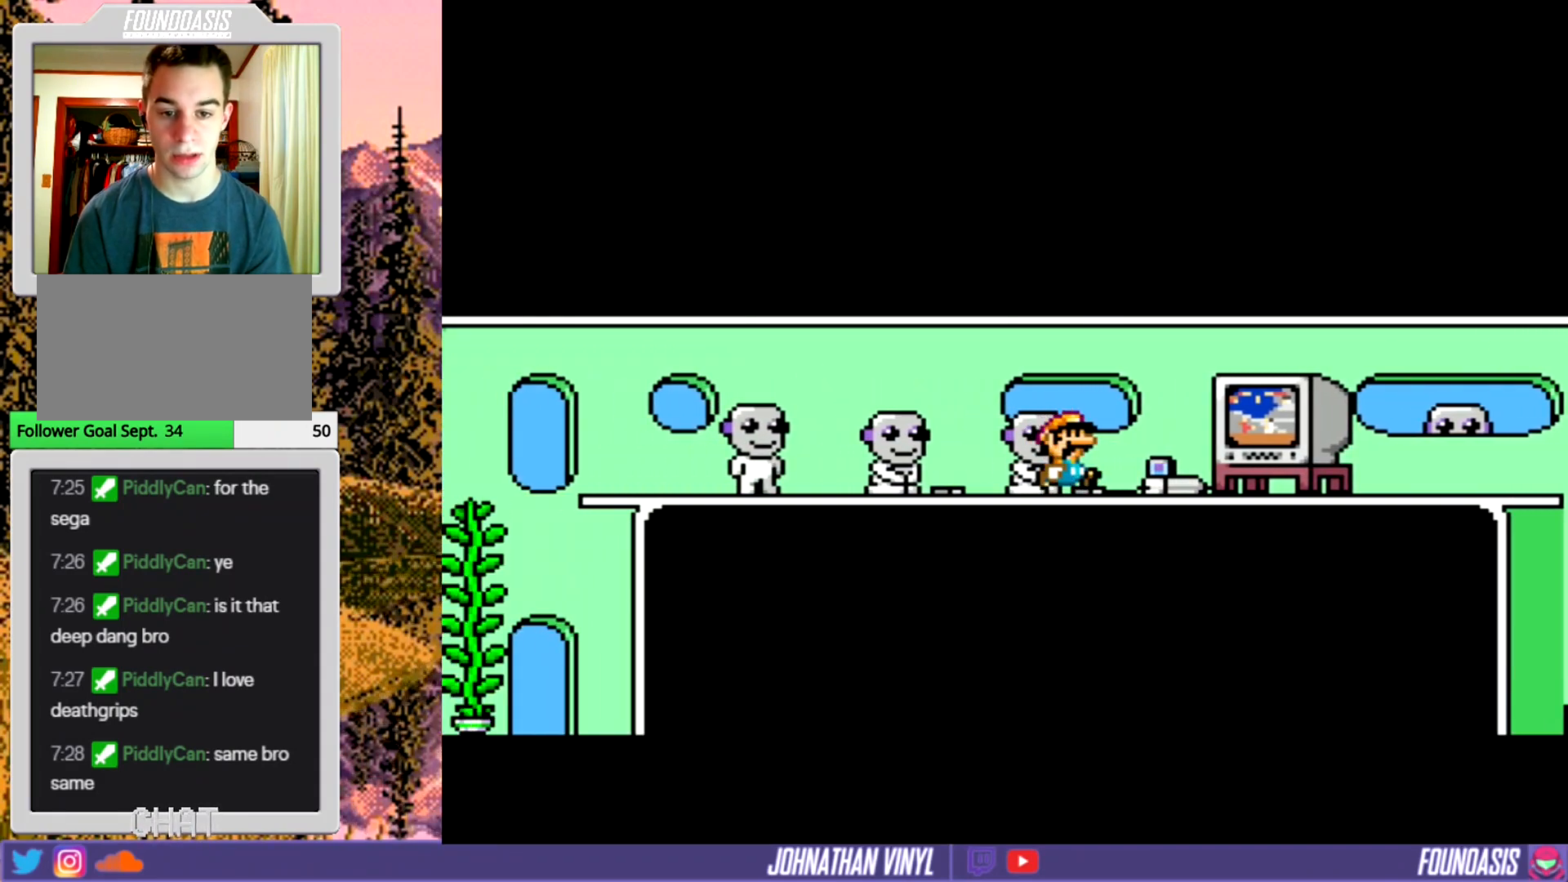
{"buttons": ["Y"], "events": []}